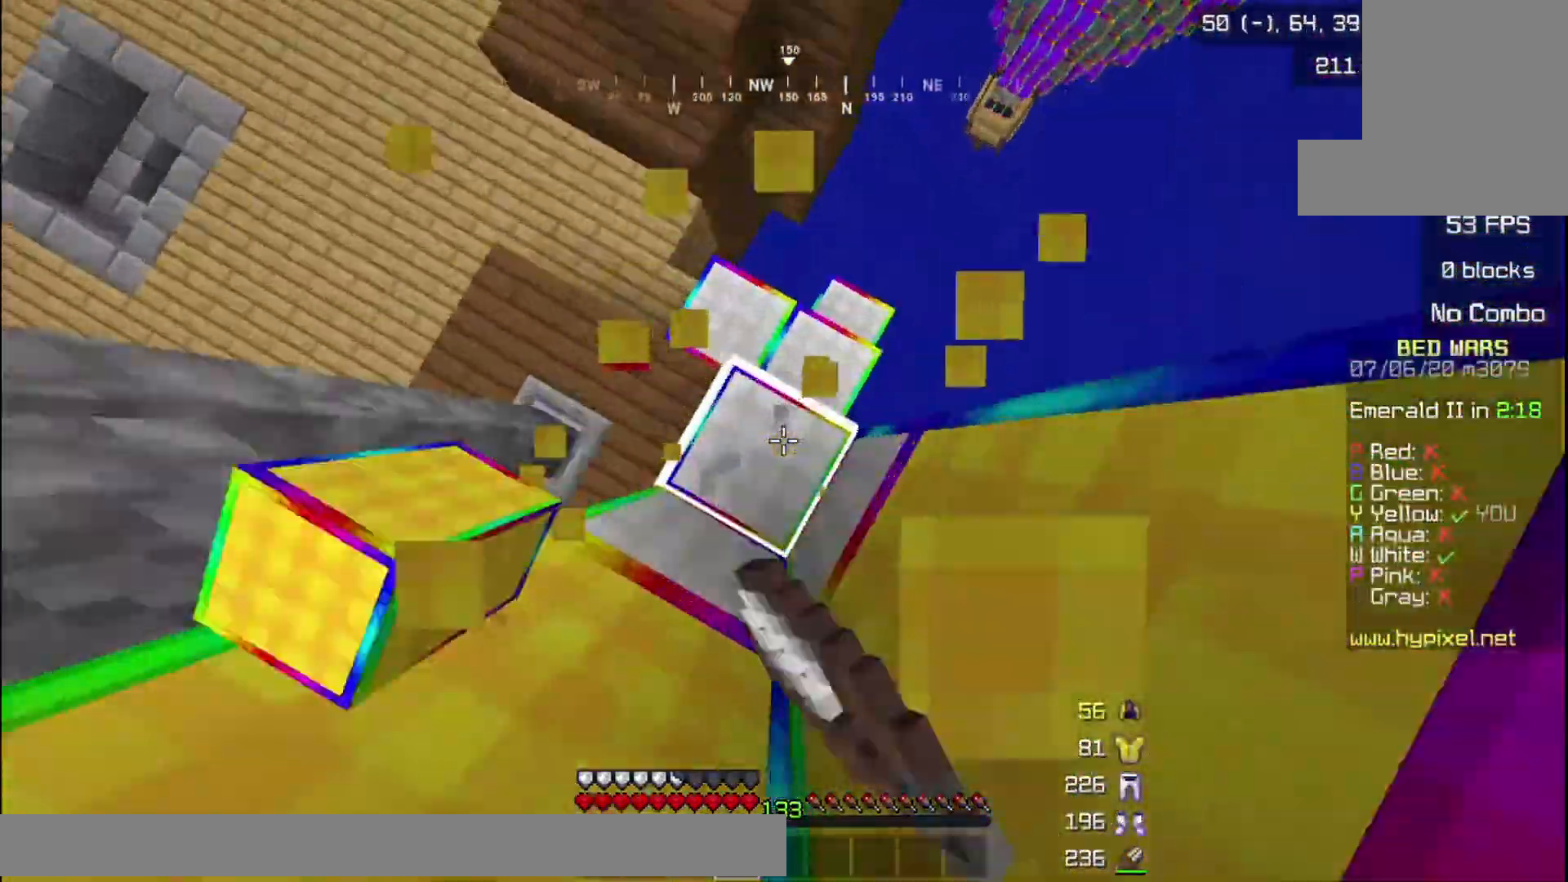
Gameplay with keyboard and mouse; each line is a JSON object with the keys and mouse buttons held at the frame after it. "events" lists presses ("down") and releases ("up") of "a", "d", "s", "w", "mouse_left" and "mouse_right" between this image and that frame as [ms after this image, input, new state], when the widget could be followed in between. "mouse_left", "mouse_right" = the "left", "right" buttons of the "mouse" list. No other keys are recorded. Fast repeated clicks can show as one long hold. Mouse movement is not recorded.
{"keys": [], "mouse": [], "events": [[367, "mouse_left", "up"]]}
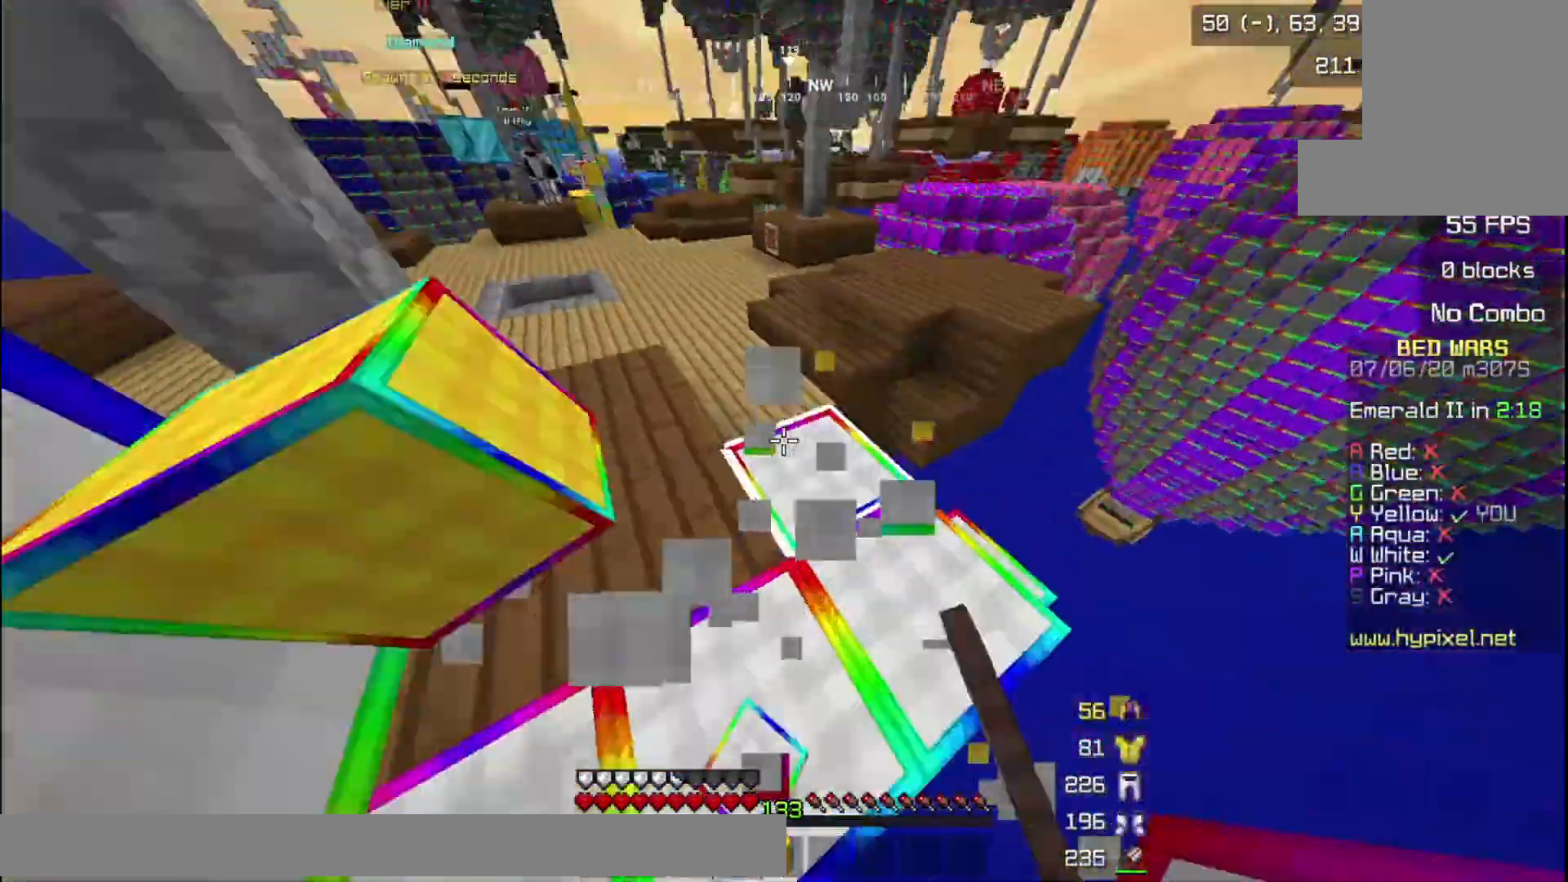
{"keys": ["w"], "mouse": [], "events": [[133, "w", "down"], [233, "w", "up"], [333, "w", "down"]]}
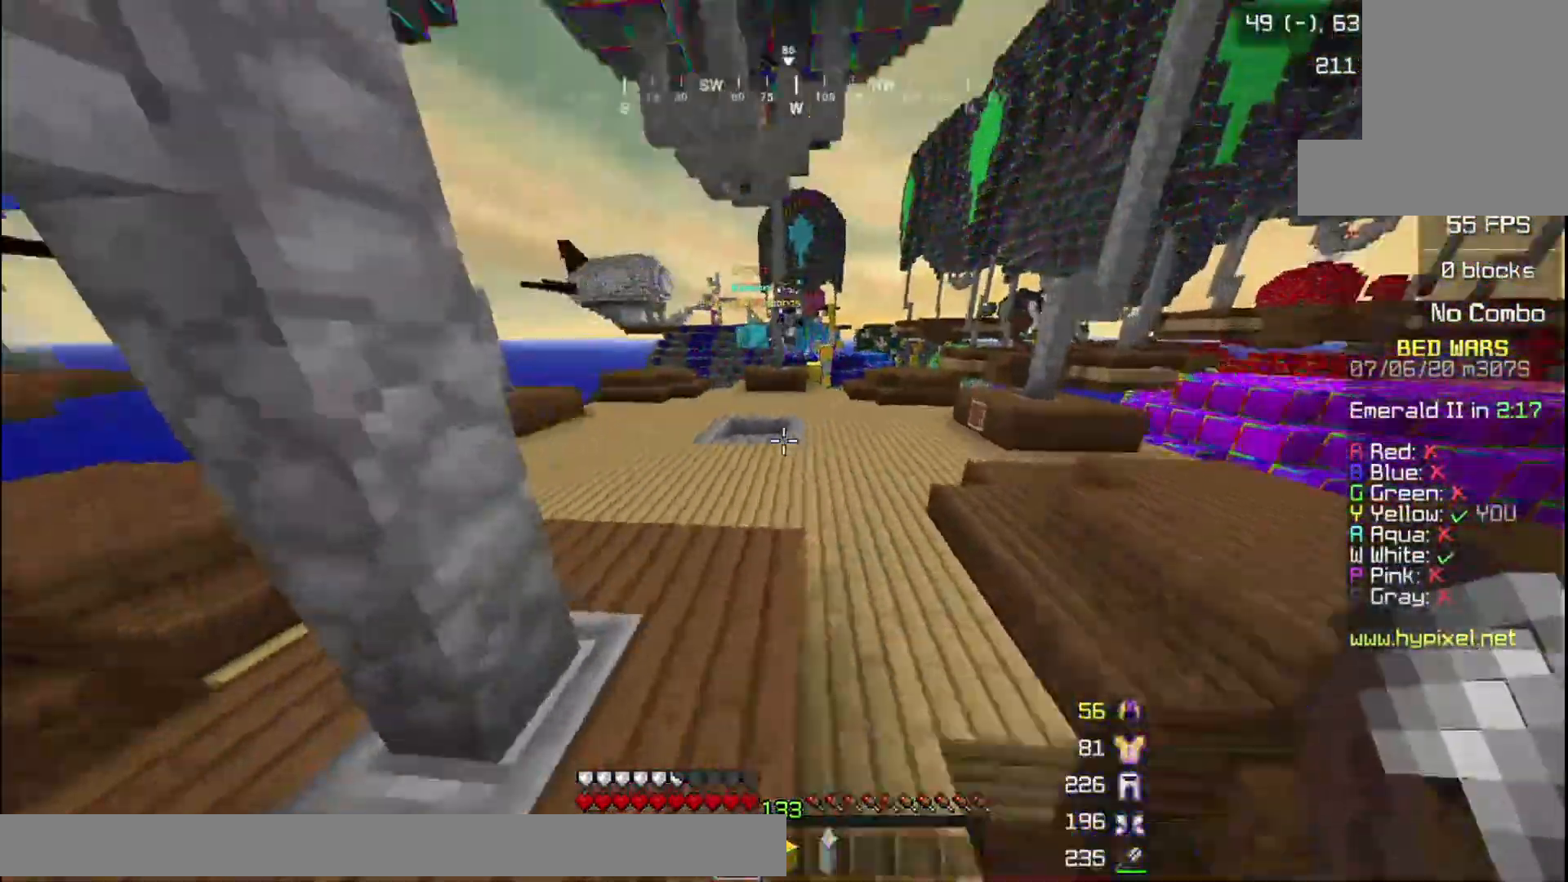
{"keys": ["w"], "mouse": [], "events": []}
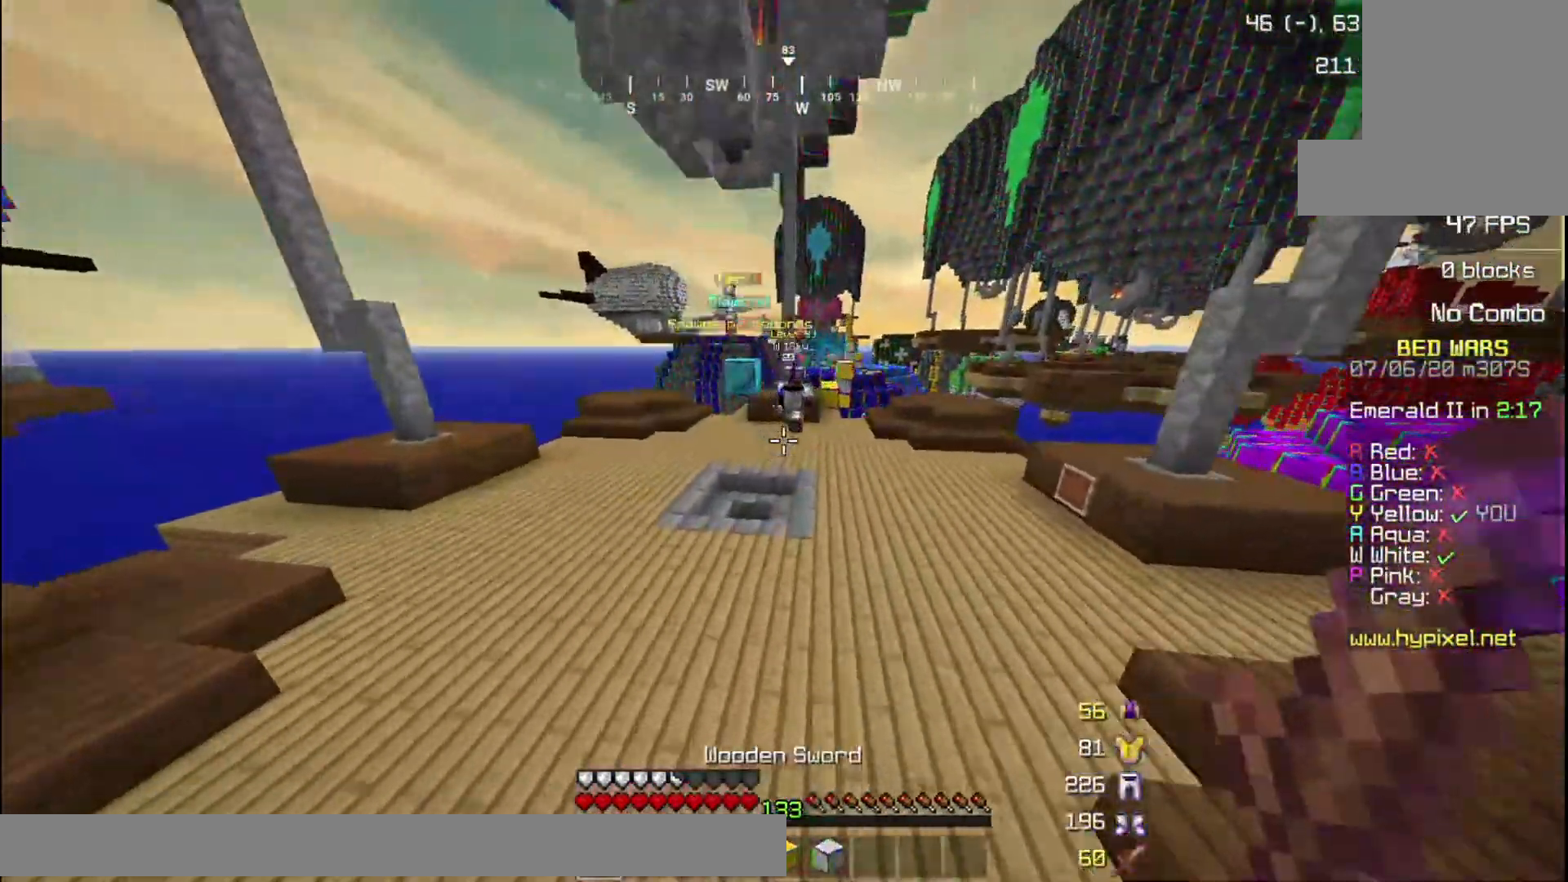
{"keys": ["a", "w"], "mouse": [], "events": [[33, "a", "down"]]}
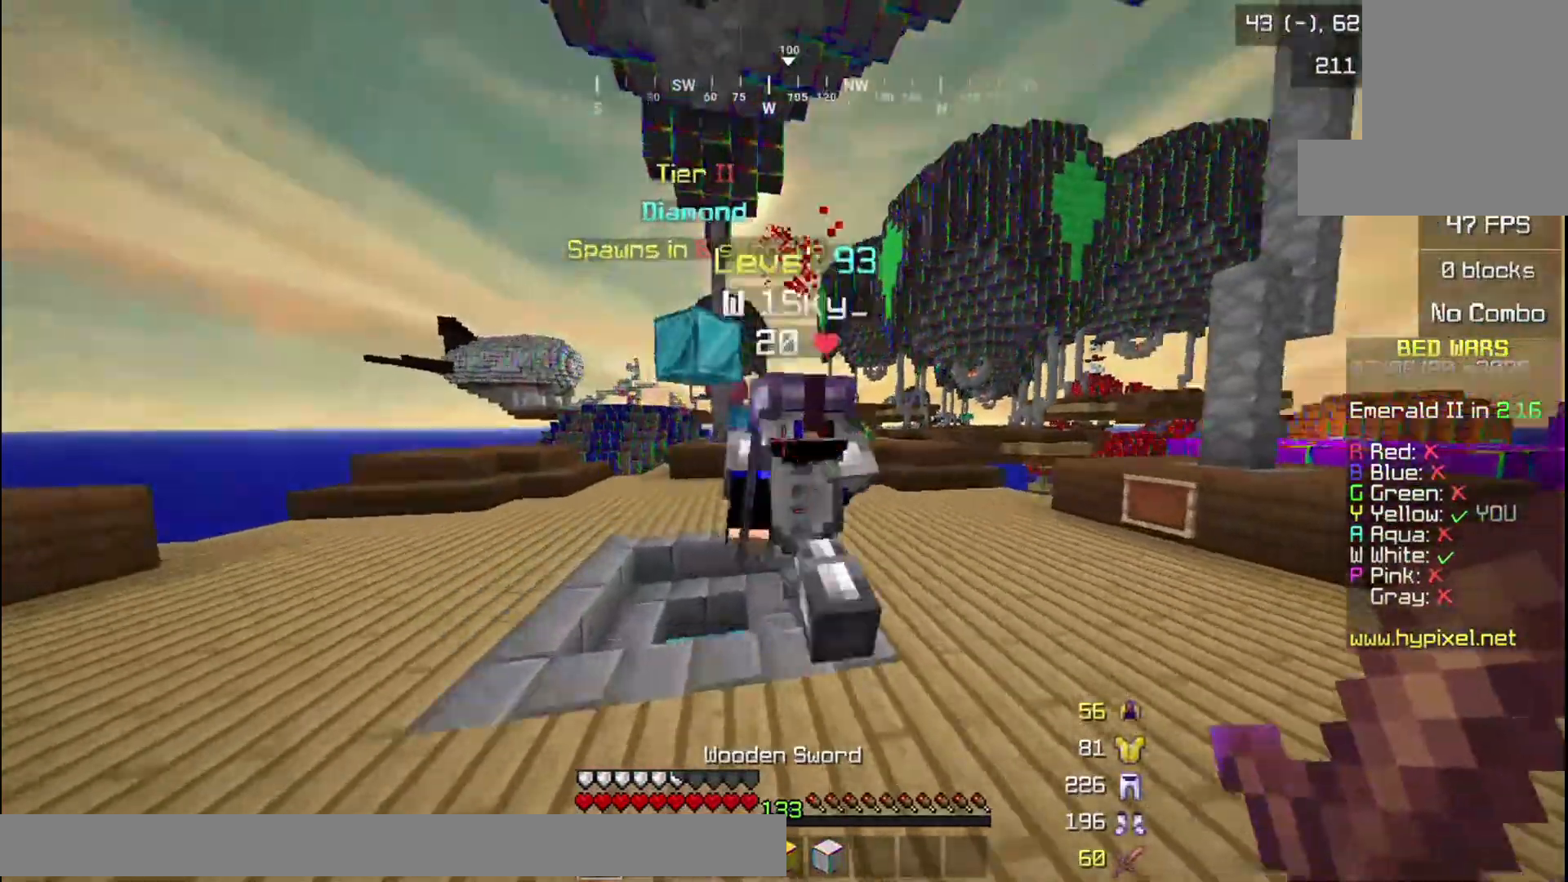
{"keys": ["d", "w"], "mouse": ["left"], "events": [[100, "mouse_left", "down"], [134, "d", "down"], [301, "a", "up"], [367, "mouse_right", "down"], [467, "mouse_right", "up"]]}
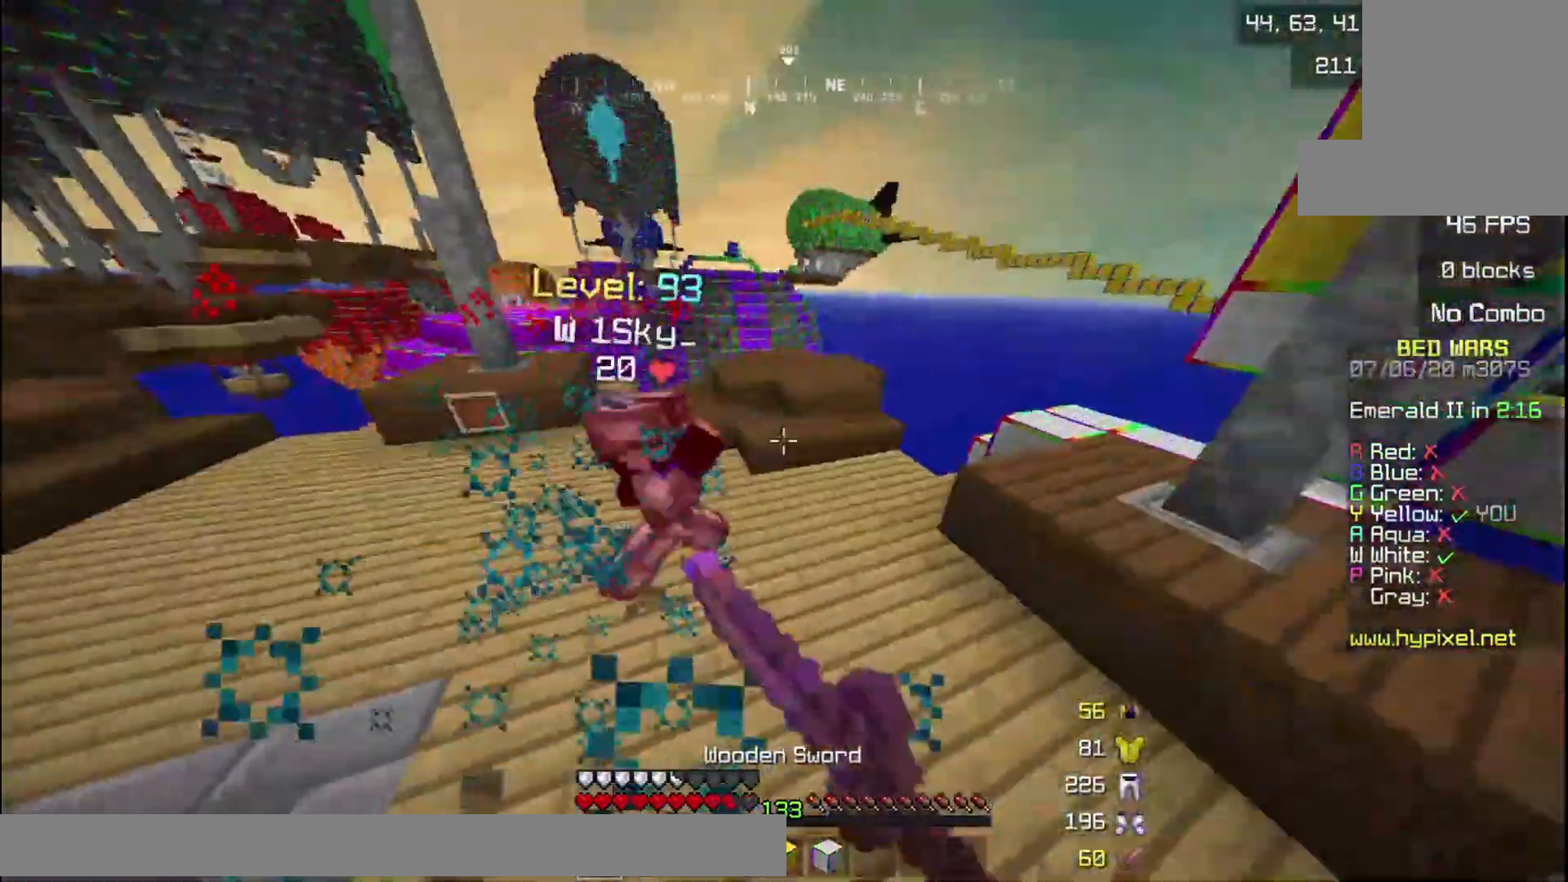
{"keys": ["a", "w"], "mouse": ["left"], "events": [[33, "mouse_left", "up"], [66, "mouse_left", "down"], [66, "mouse_right", "down"], [133, "mouse_right", "up"], [200, "a", "down"], [200, "d", "up"], [400, "mouse_left", "up"], [467, "mouse_left", "down"]]}
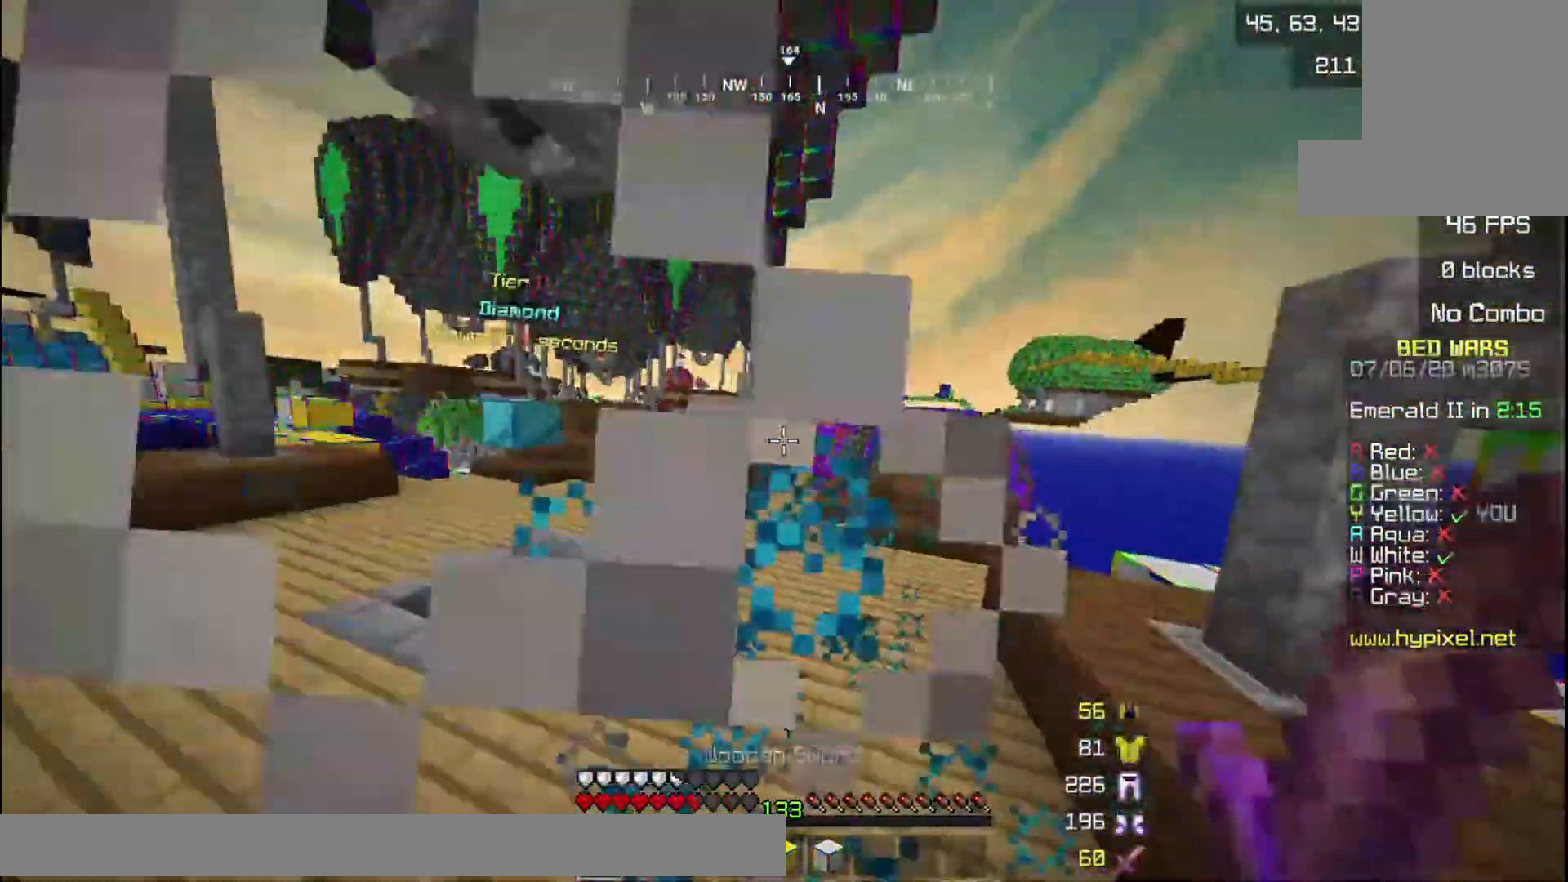
{"keys": ["w"], "mouse": [], "events": [[267, "mouse_left", "up"], [401, "a", "up"]]}
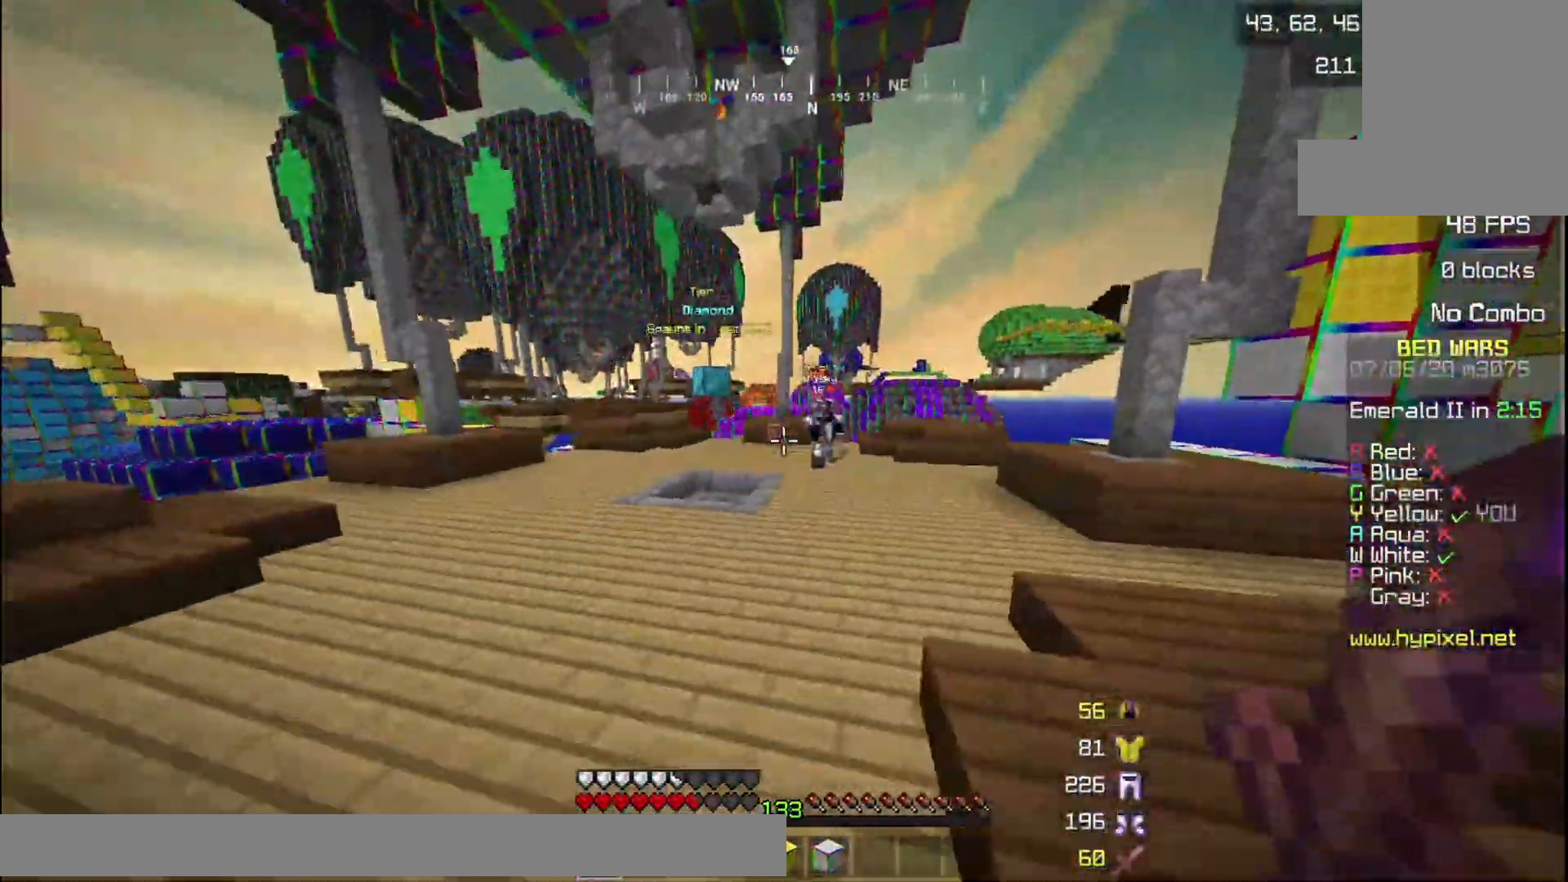
{"keys": ["w"], "mouse": [], "events": []}
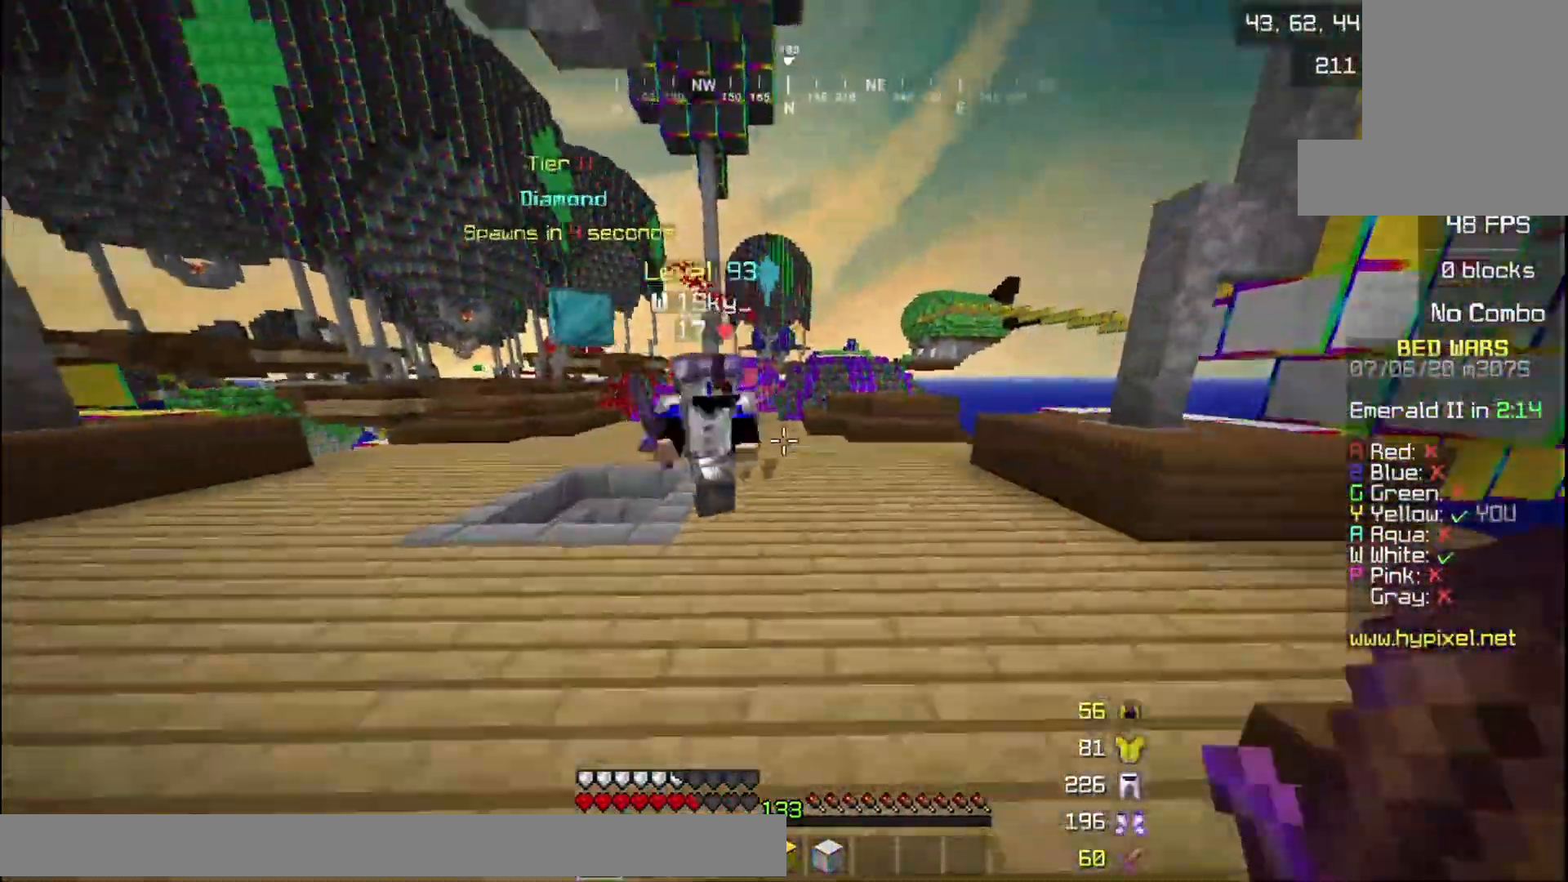
{"keys": ["a", "w"], "mouse": ["left", "right"], "events": [[134, "mouse_left", "down"], [234, "a", "down"], [467, "mouse_right", "down"]]}
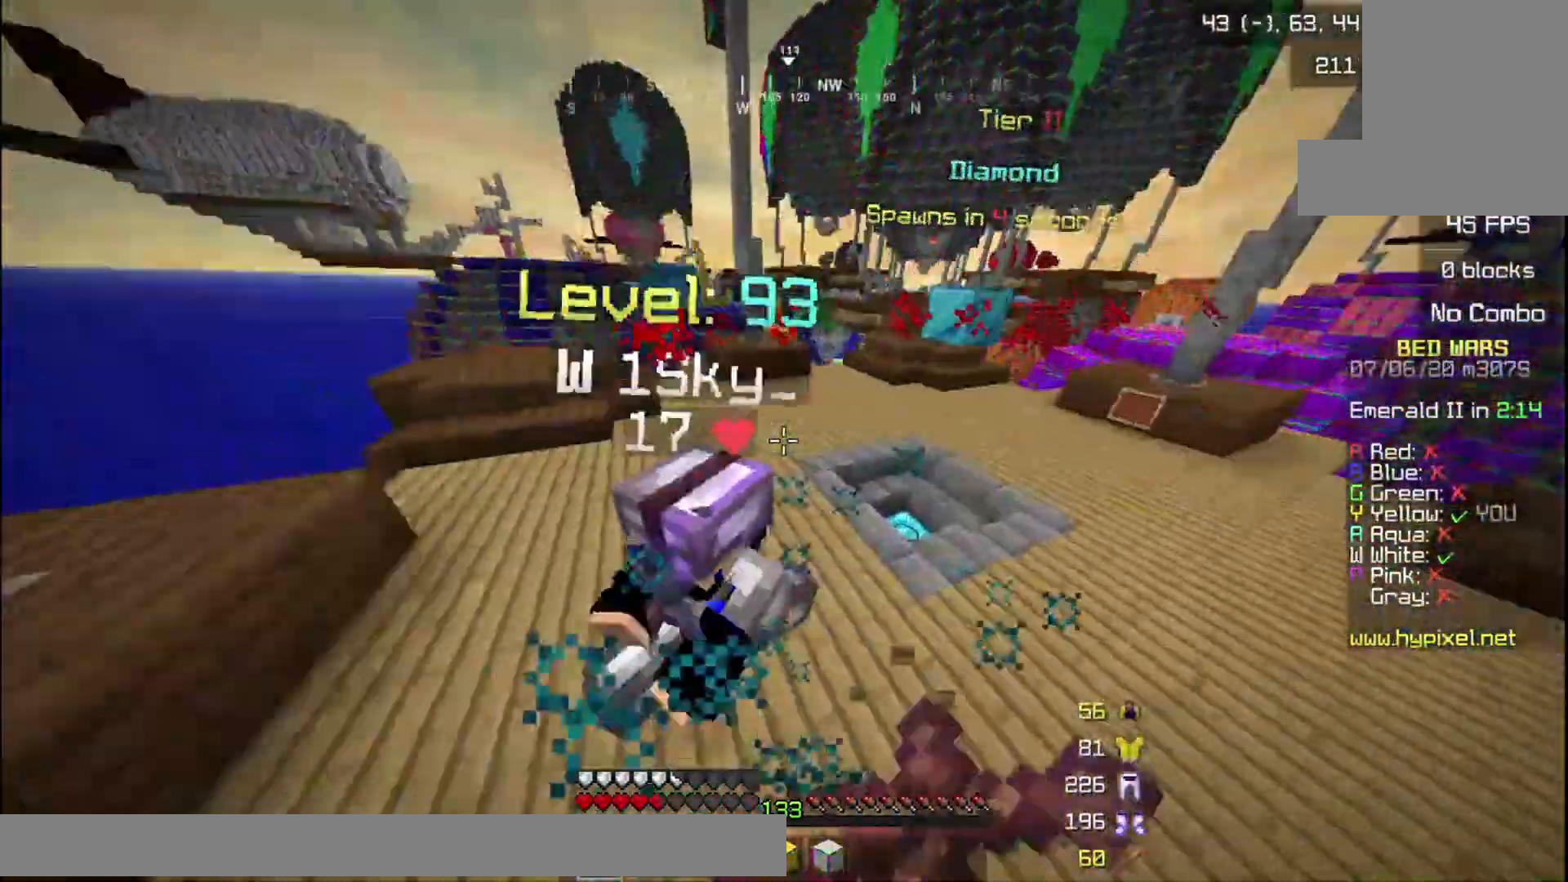
{"keys": ["w"], "mouse": ["left"], "events": [[66, "mouse_right", "up"], [400, "mouse_left", "up"], [467, "mouse_left", "down"], [500, "a", "up"]]}
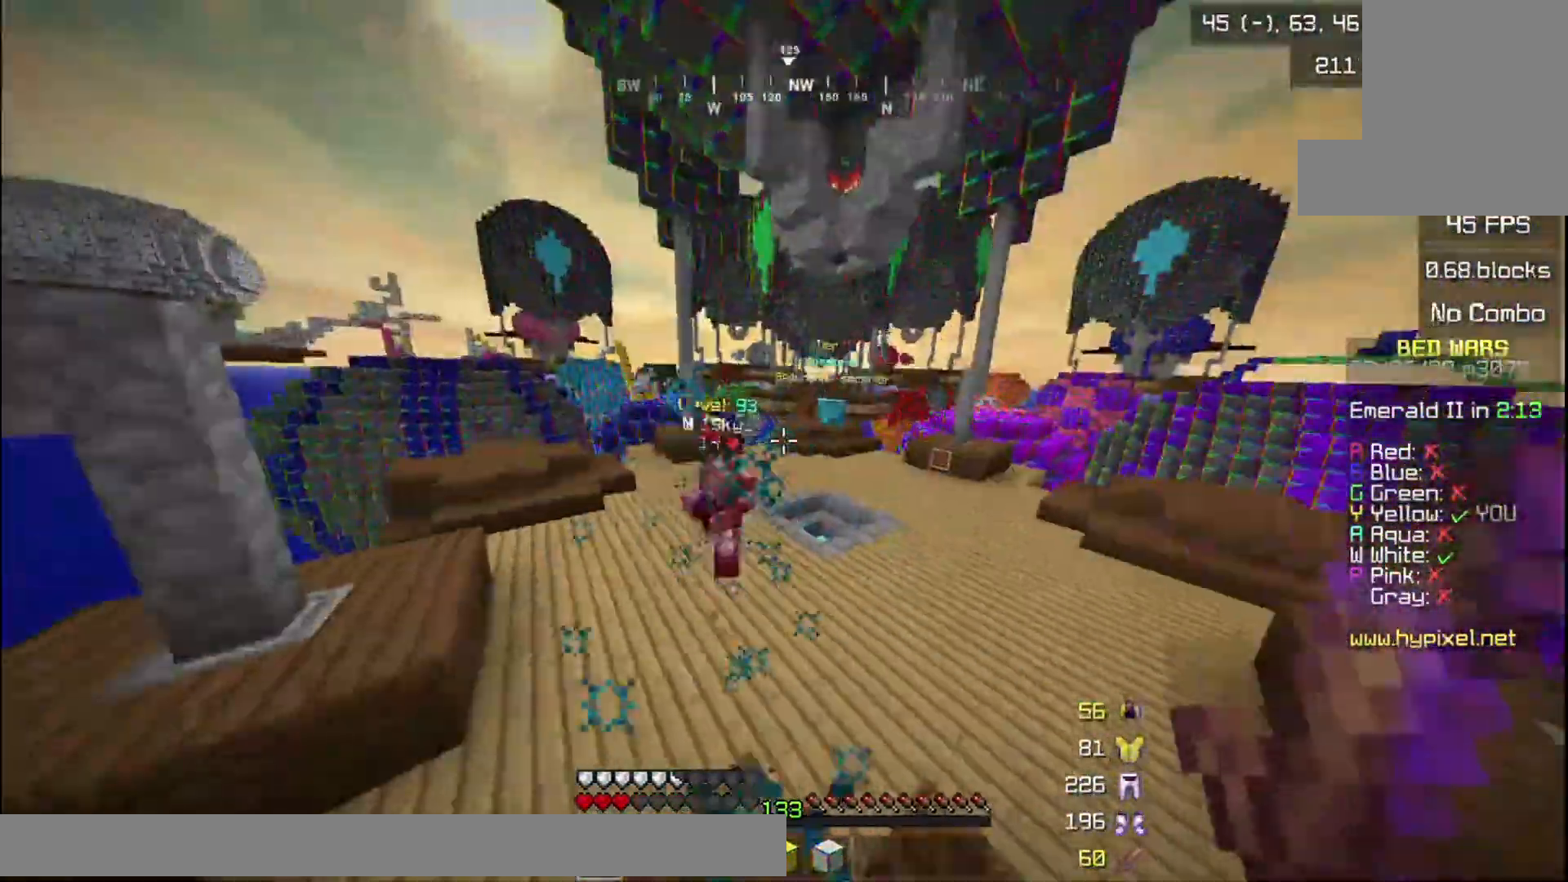
{"keys": ["w"], "mouse": [], "events": [[167, "d", "down"], [167, "mouse_left", "up"], [334, "d", "up"]]}
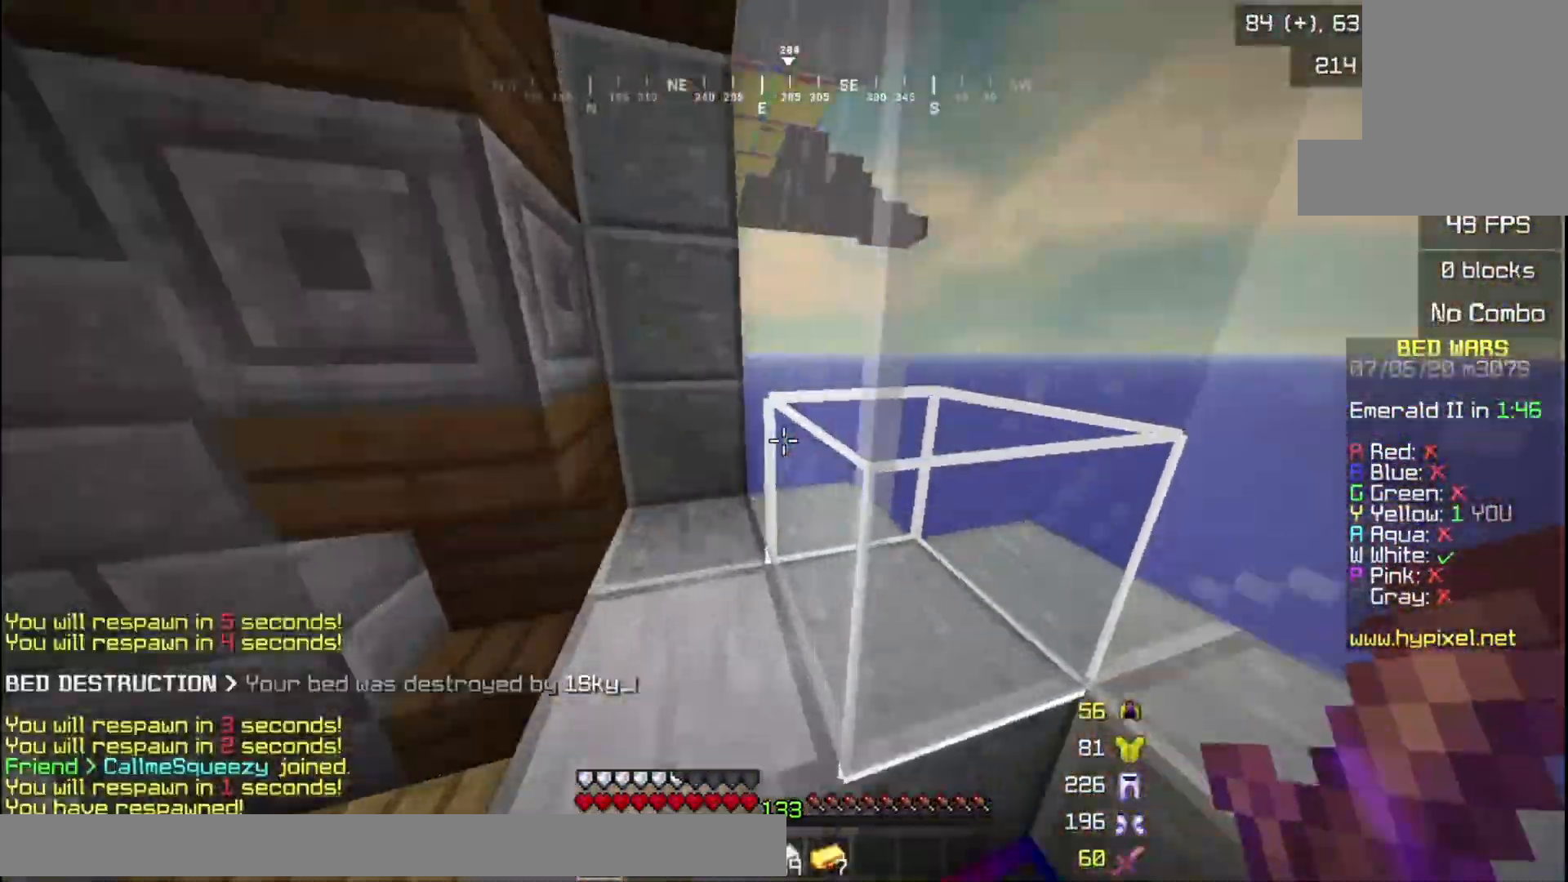
{"keys": ["w"], "mouse": [], "events": [[100, "a", "down"], [300, "a", "up"], [300, "w", "up"], [500, "w", "down"]]}
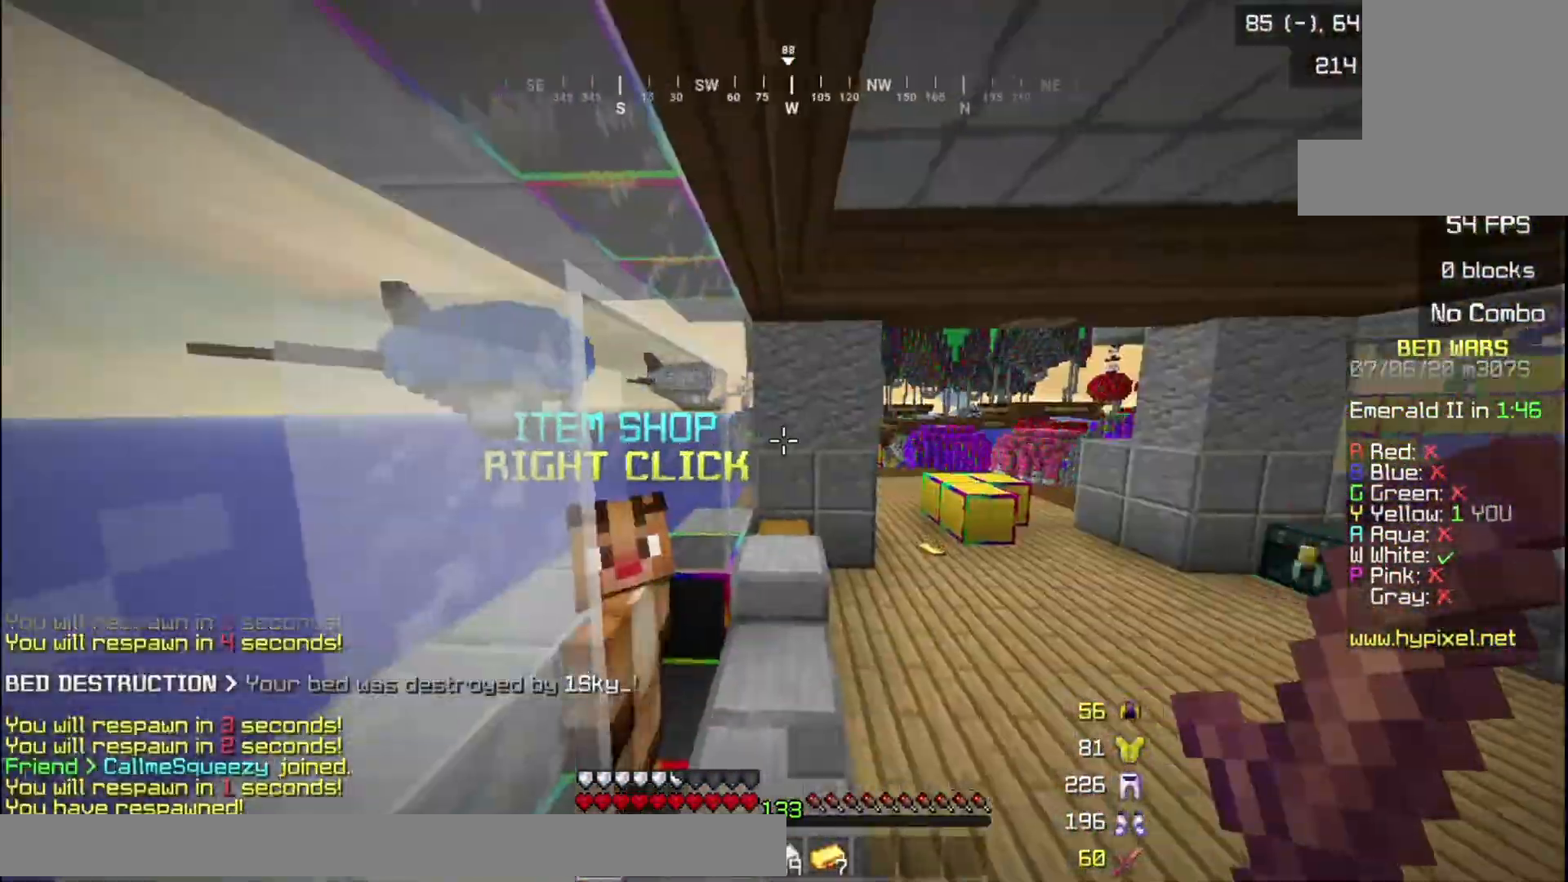
{"keys": ["d", "w"], "mouse": [], "events": [[100, "w", "up"], [167, "w", "down"], [334, "d", "down"]]}
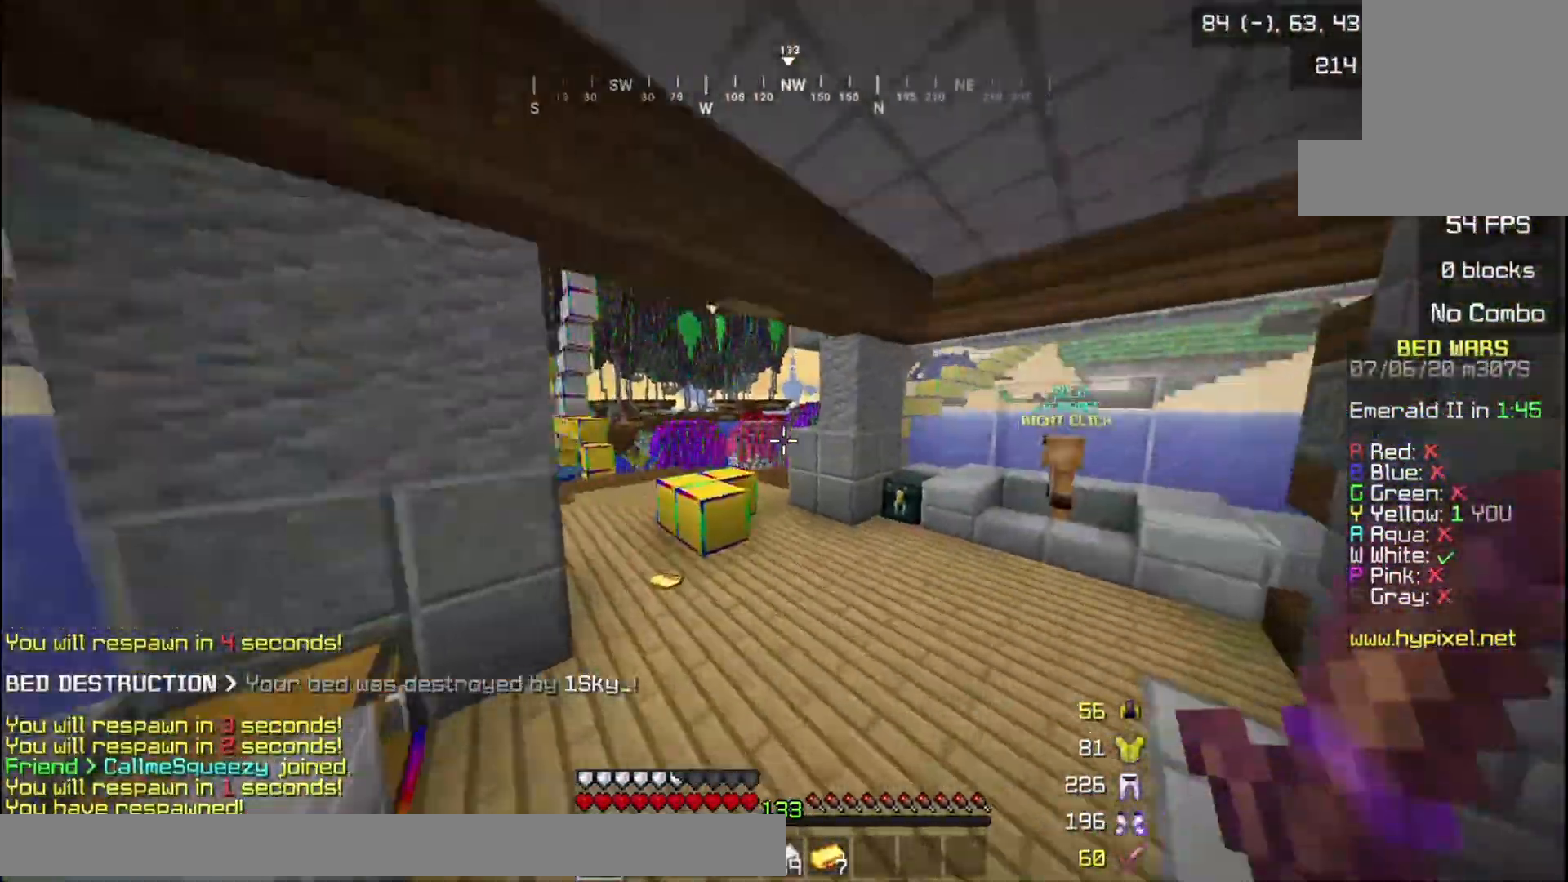
{"keys": ["a", "w"], "mouse": [], "events": [[100, "d", "up"], [500, "a", "down"]]}
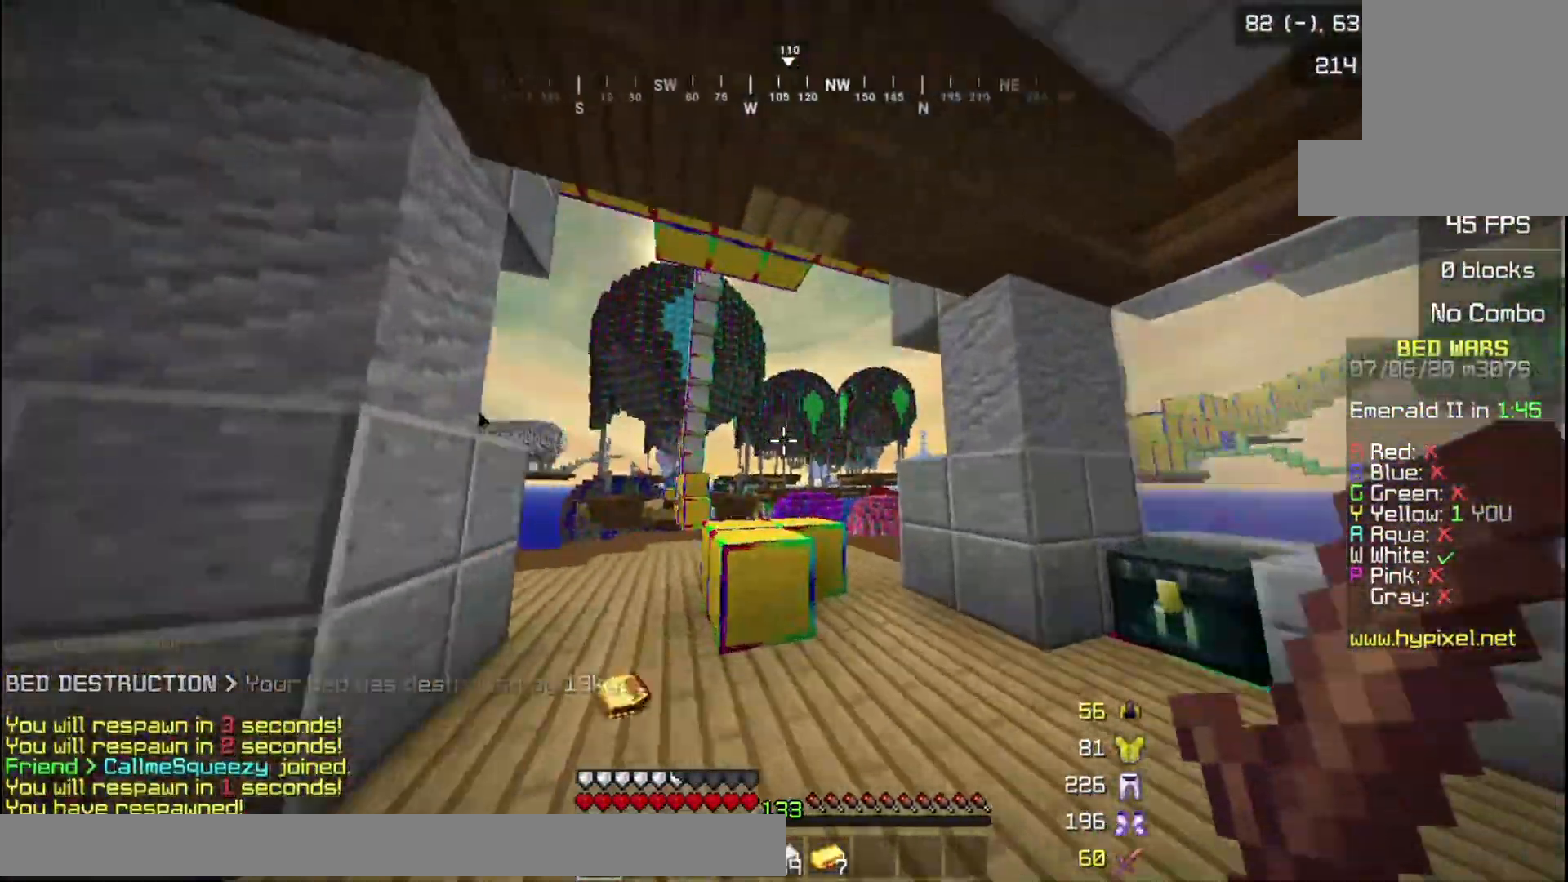
{"keys": ["a", "w"], "mouse": [], "events": []}
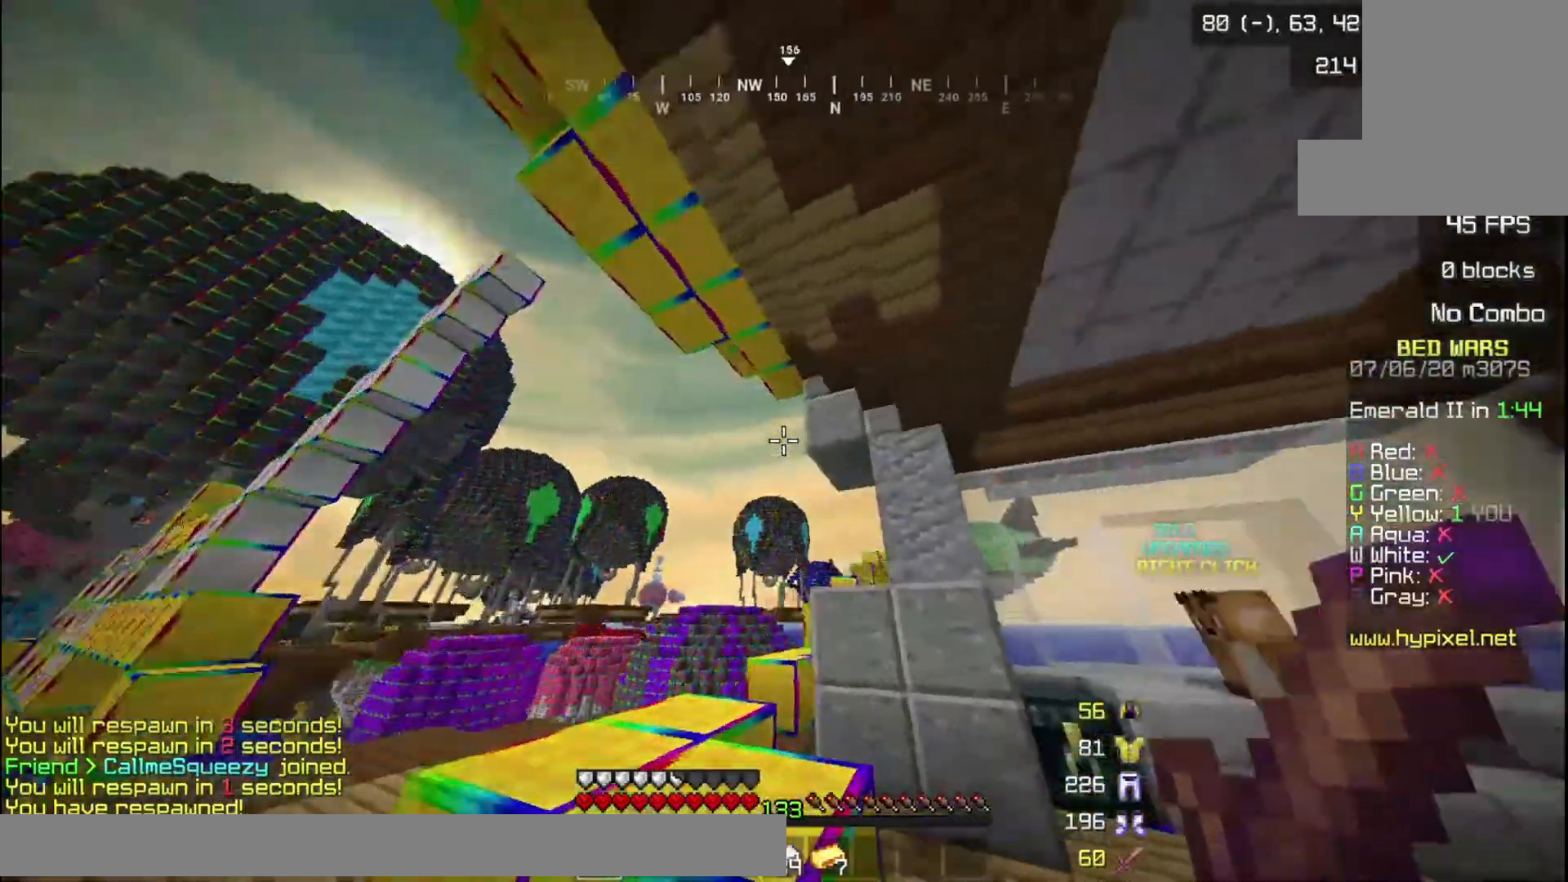
{"keys": ["d"], "mouse": [], "events": [[233, "w", "up"], [400, "a", "up"], [434, "d", "down"]]}
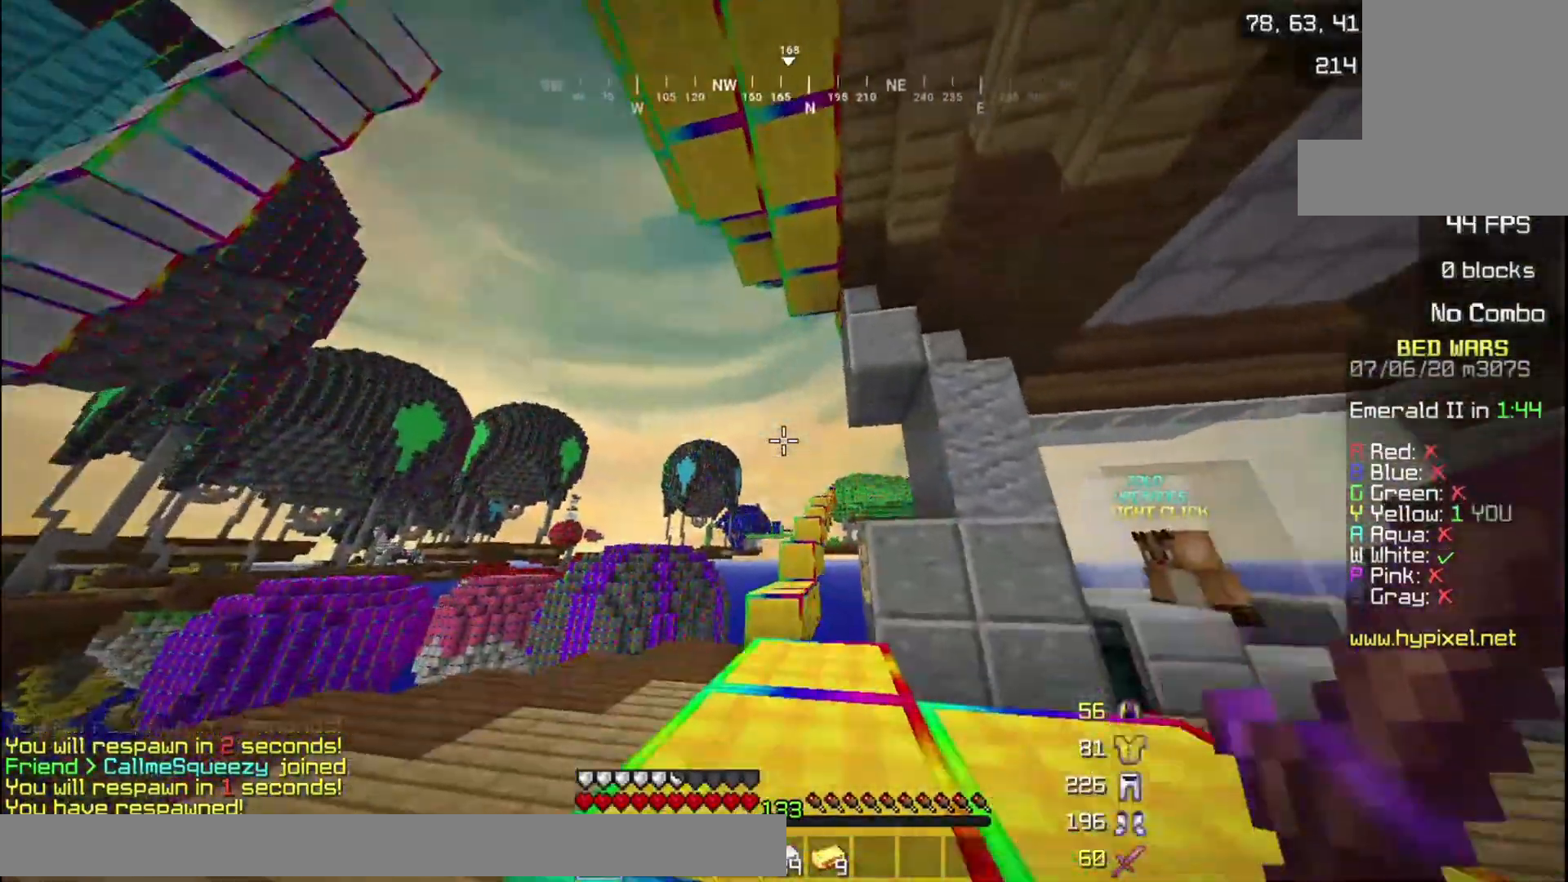
{"keys": ["d"], "mouse": [], "events": []}
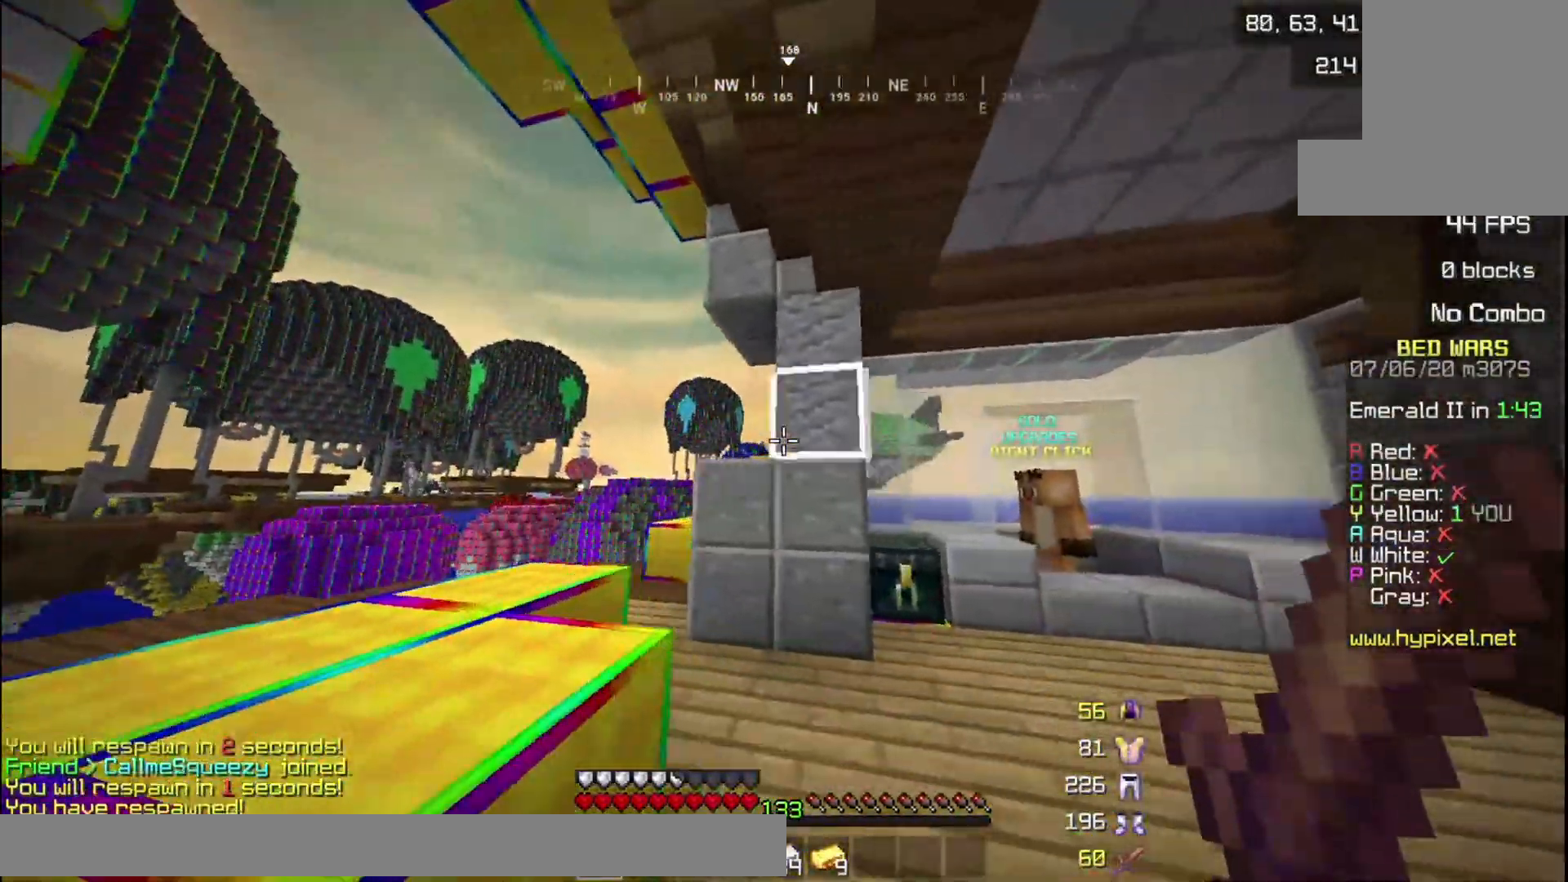
{"keys": ["d"], "mouse": [], "events": []}
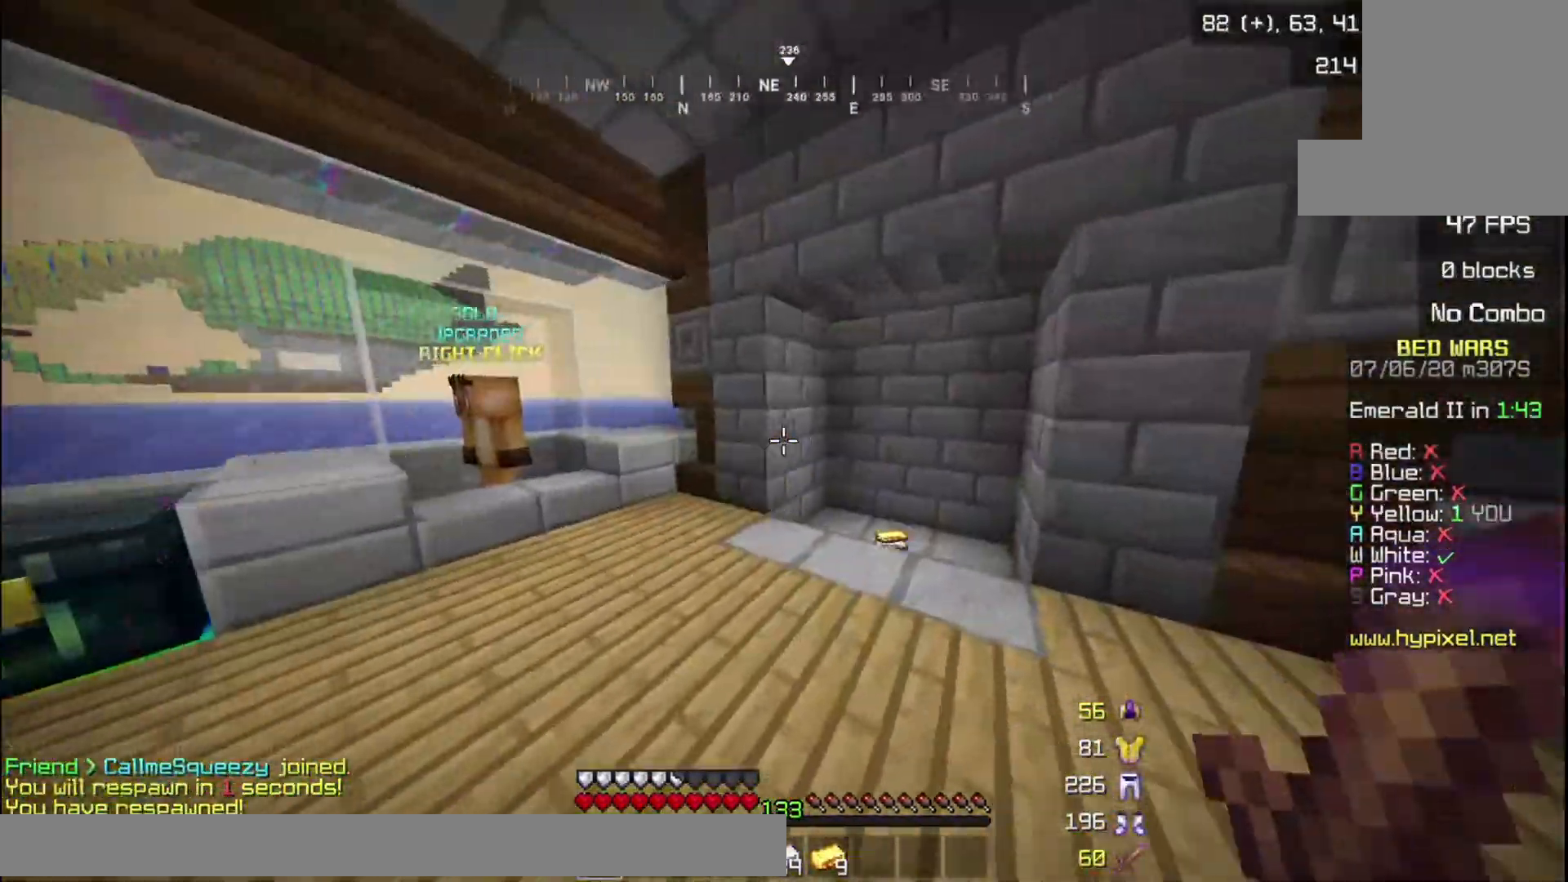
{"keys": ["w"], "mouse": [], "events": [[100, "d", "up"], [167, "w", "down"]]}
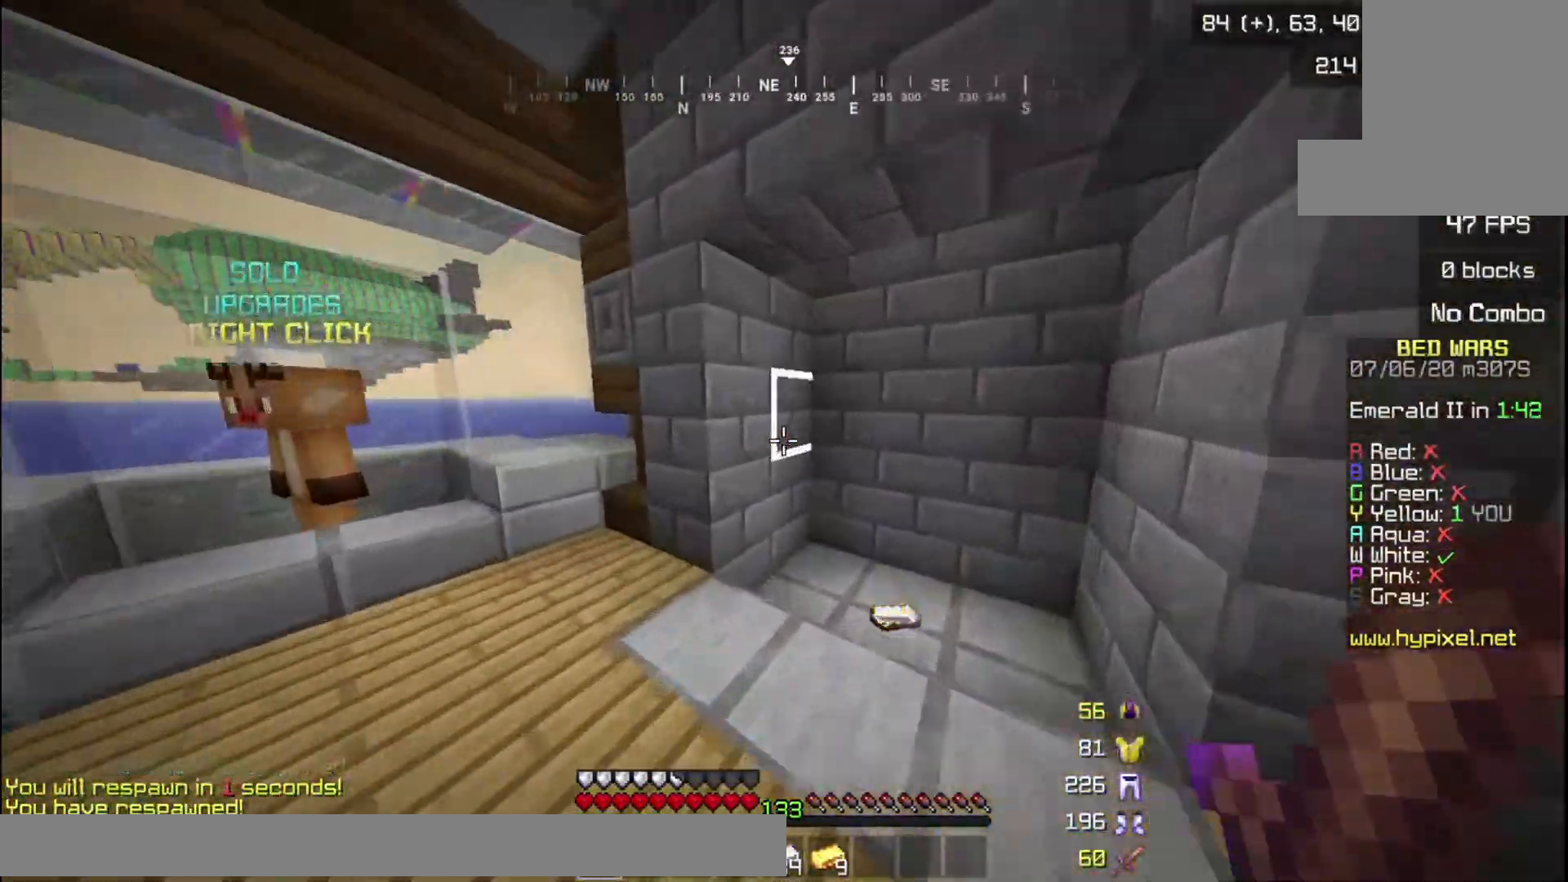
{"keys": ["w"], "mouse": [], "events": [[66, "d", "down"], [500, "d", "up"]]}
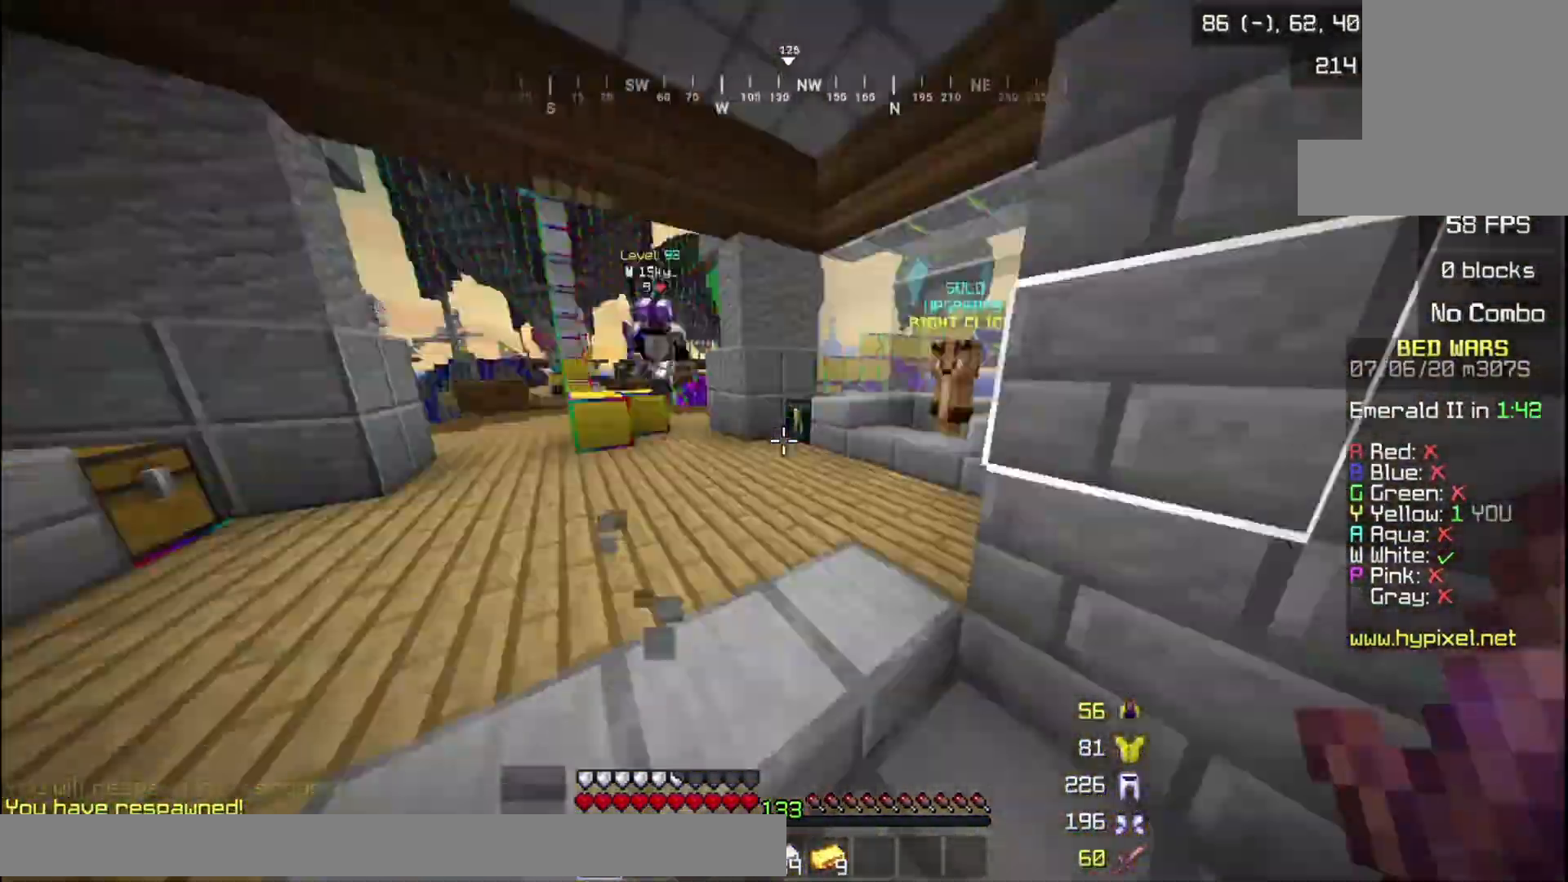
{"keys": ["w"], "mouse": [], "events": [[367, "w", "up"], [467, "w", "down"]]}
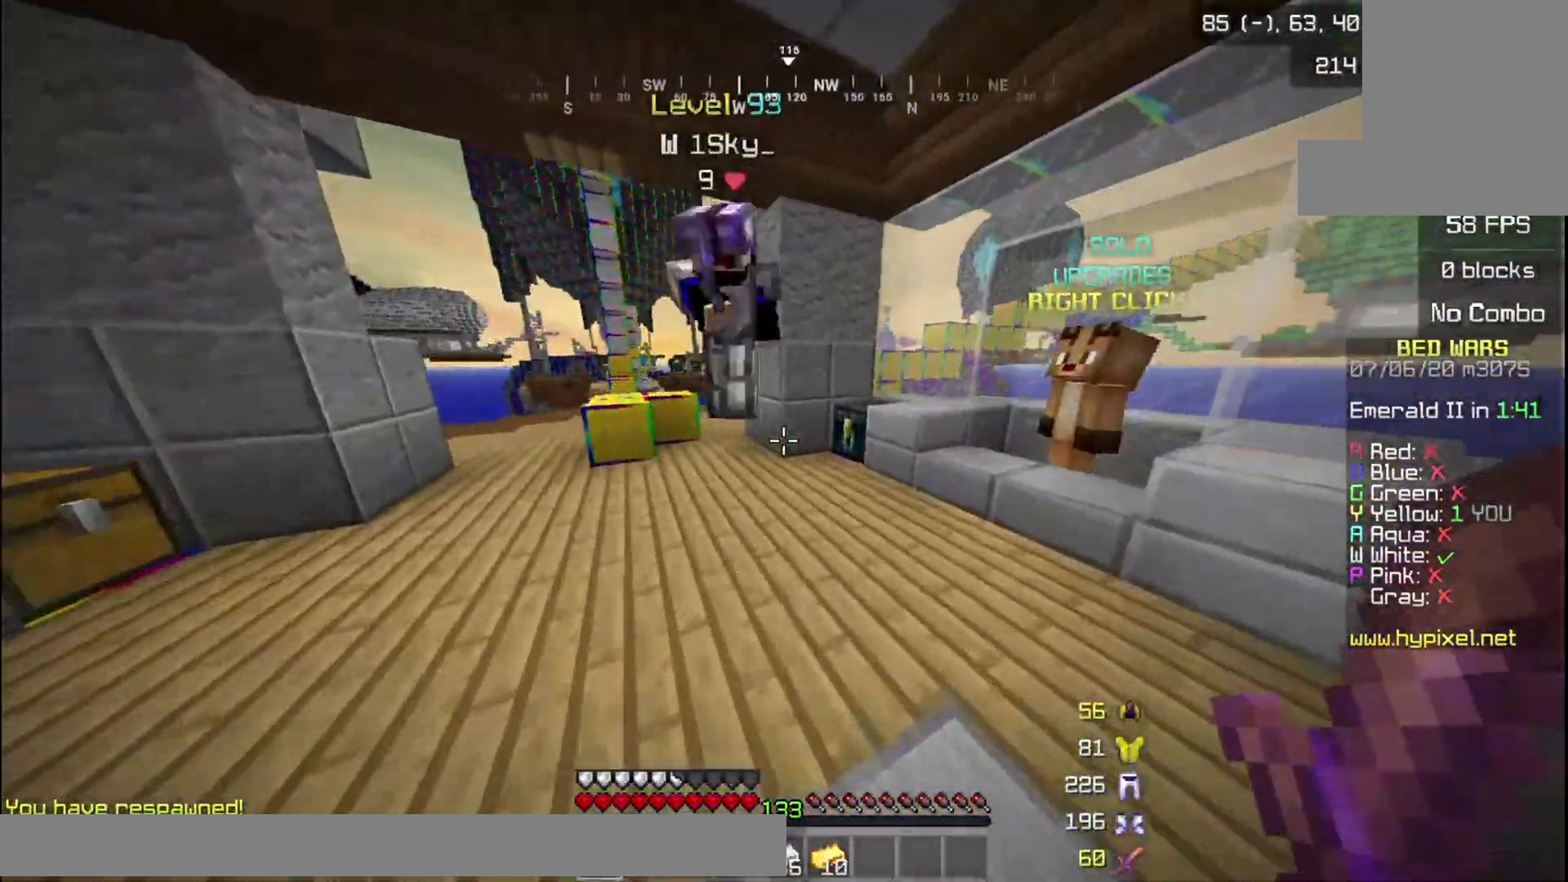
{"keys": ["s"], "mouse": ["left"], "events": [[167, "mouse_left", "down"], [300, "w", "up"], [333, "mouse_left", "up"], [333, "s", "down"], [367, "mouse_left", "down"]]}
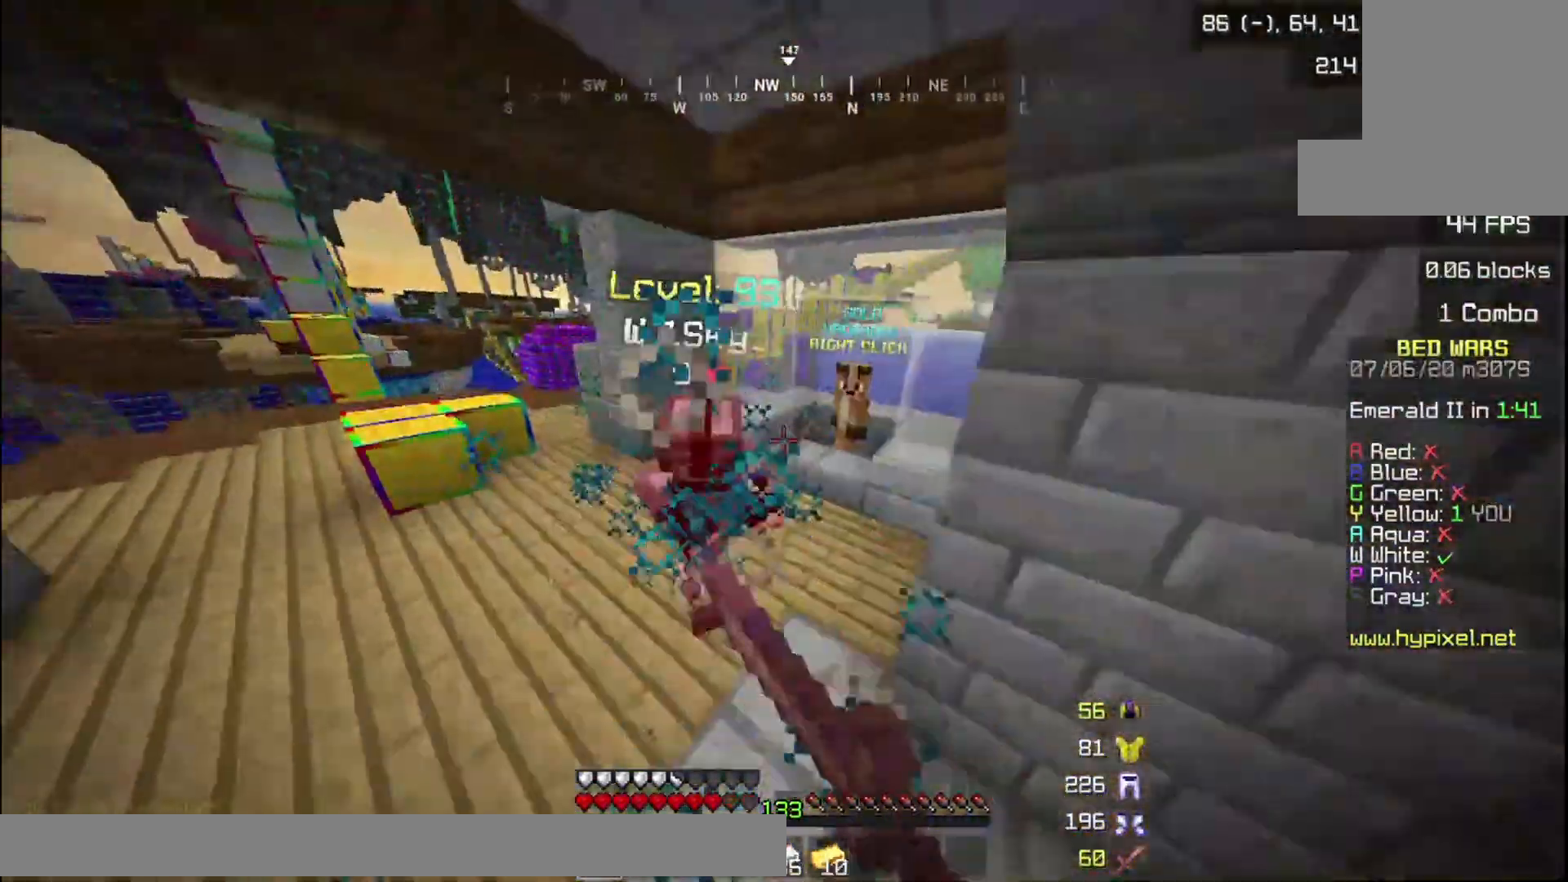
{"keys": ["w"], "mouse": ["left"], "events": [[134, "mouse_left", "up"], [200, "mouse_left", "down"], [200, "mouse_right", "down"], [200, "s", "up"], [200, "w", "down"], [301, "mouse_right", "up"]]}
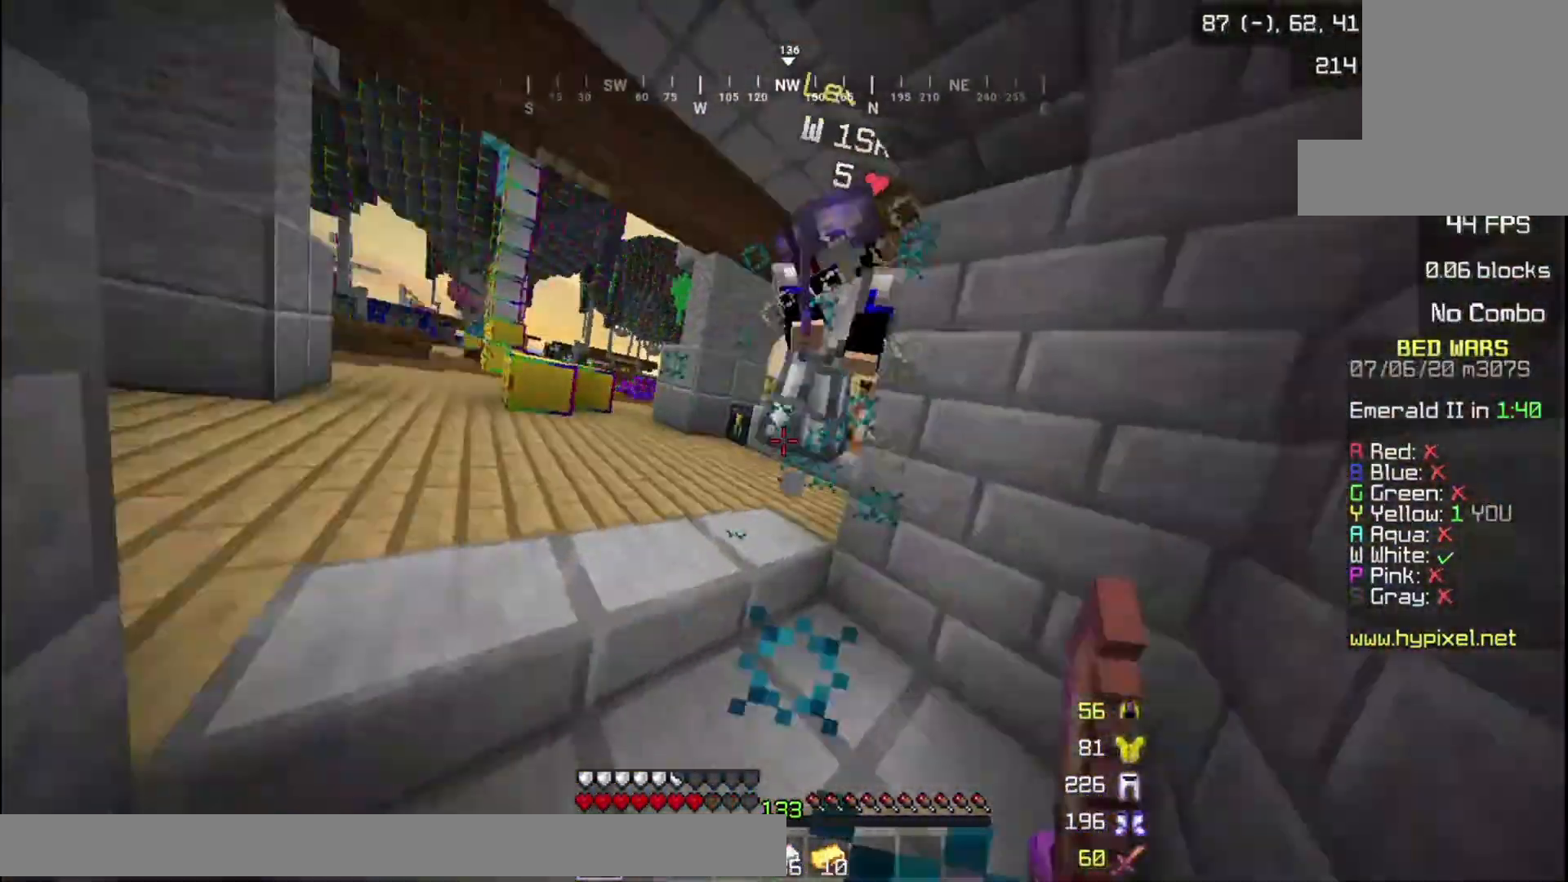
{"keys": ["w"], "mouse": [], "events": [[333, "mouse_left", "up"], [400, "mouse_left", "down"], [500, "mouse_left", "up"]]}
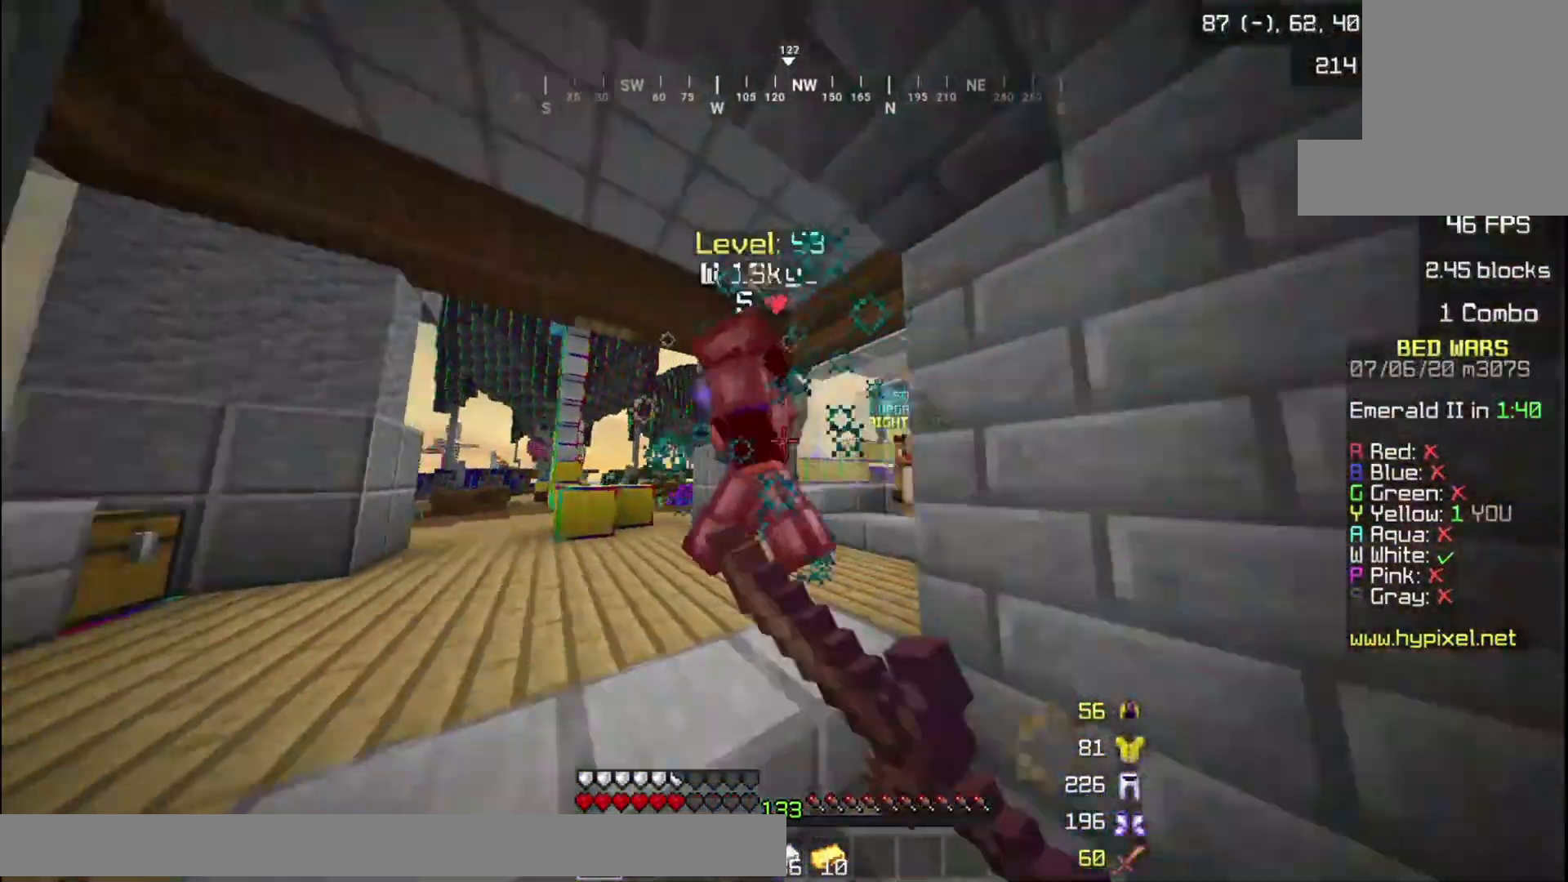
{"keys": ["w"], "mouse": ["left"], "events": [[67, "mouse_left", "down"], [401, "mouse_left", "up"], [467, "mouse_left", "down"]]}
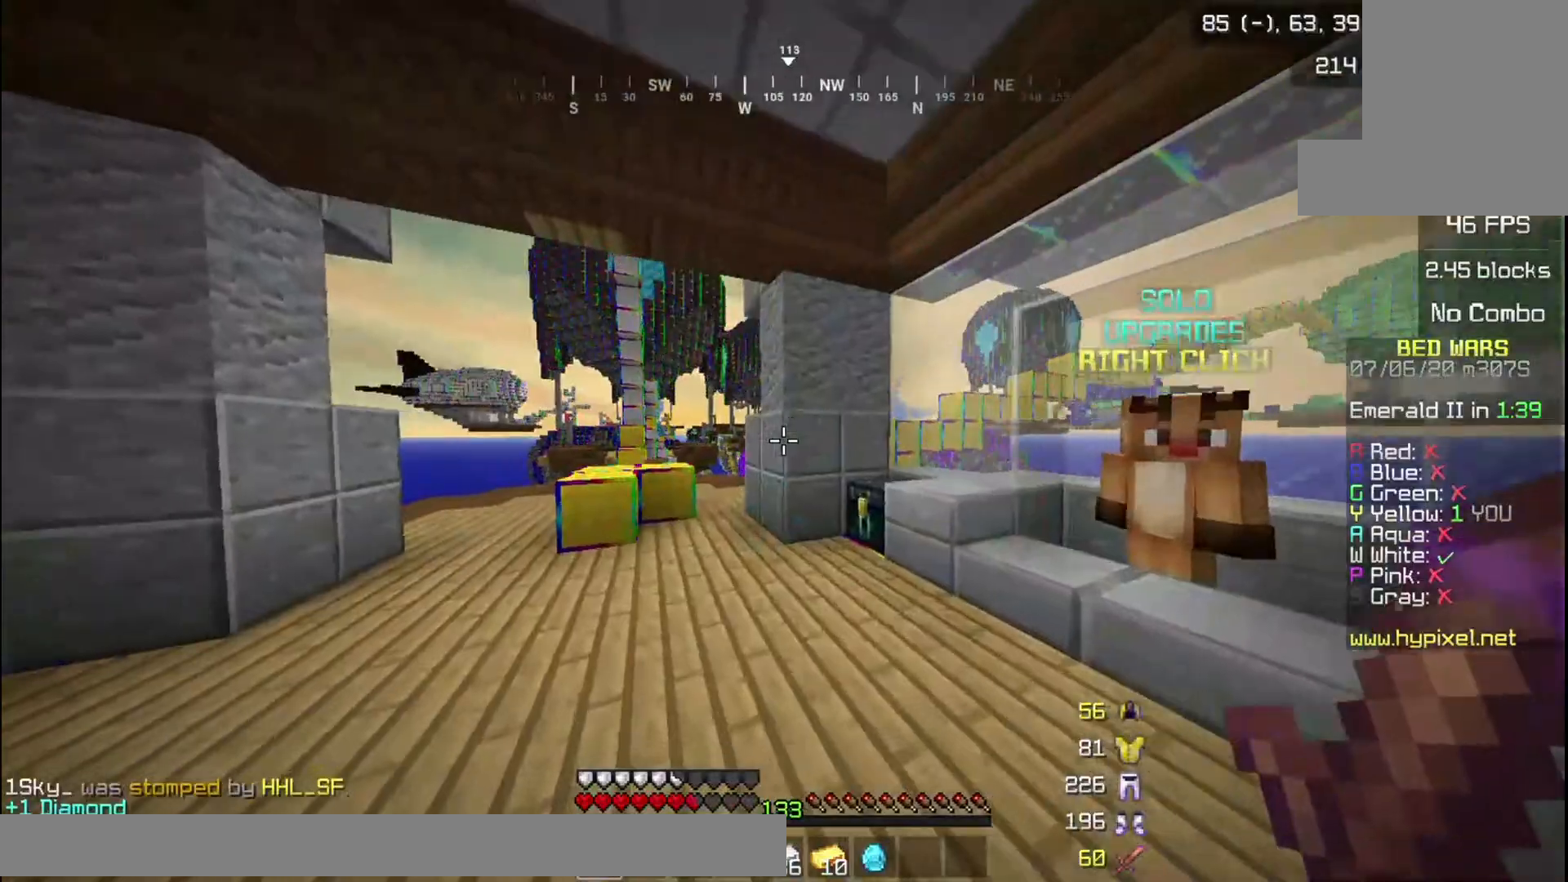
{"keys": ["w"], "mouse": [], "events": [[100, "mouse_left", "up"], [133, "w", "up"], [267, "w", "down"]]}
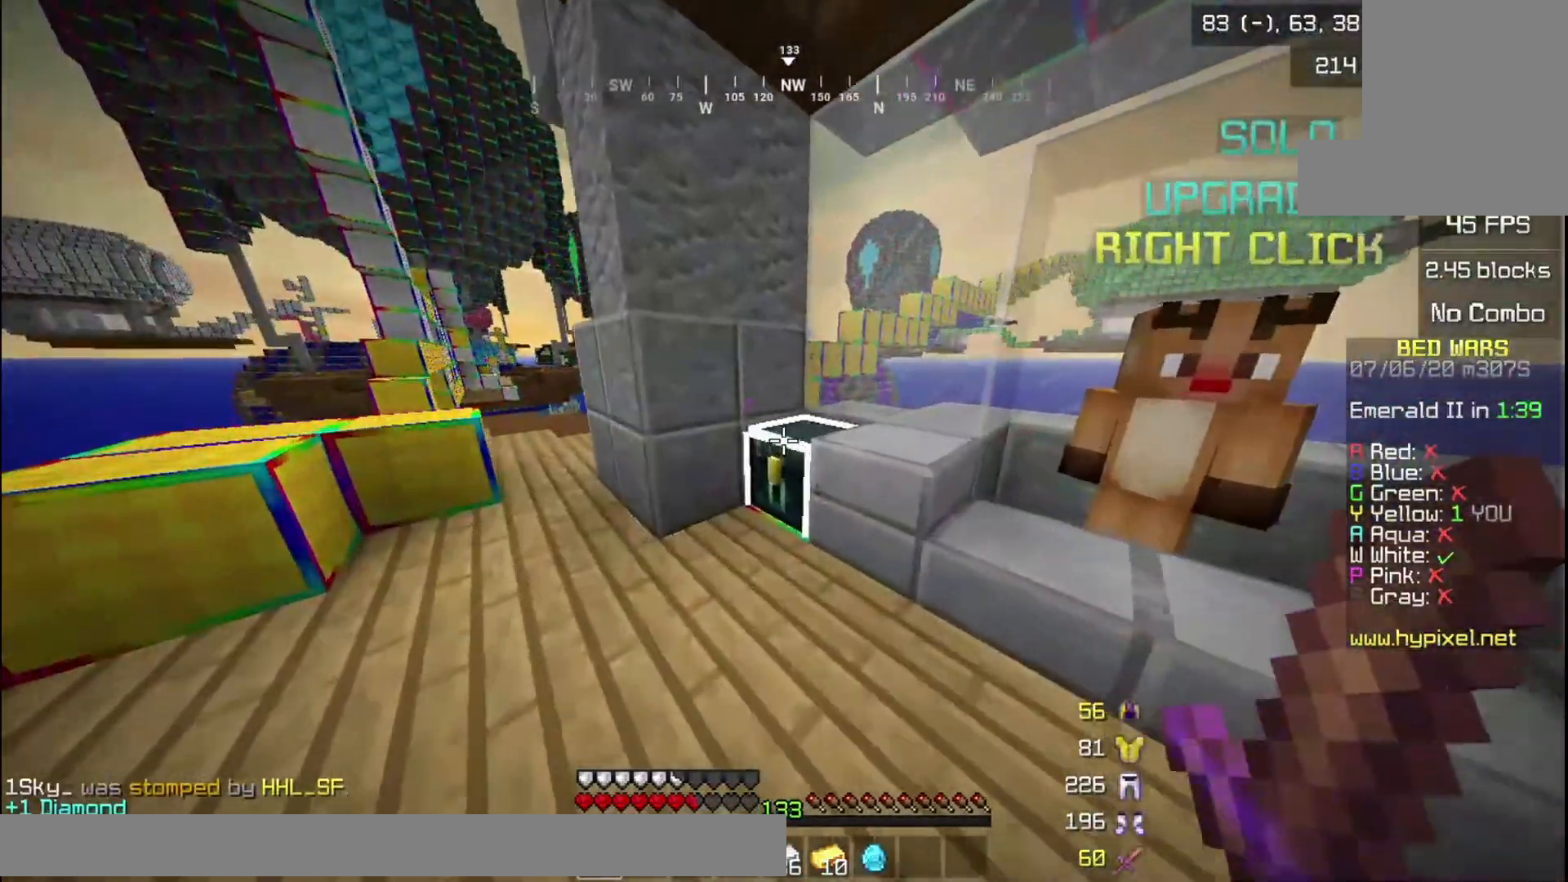
{"keys": [], "mouse": [], "events": [[100, "mouse_right", "down"], [234, "w", "up"], [301, "mouse_right", "up"]]}